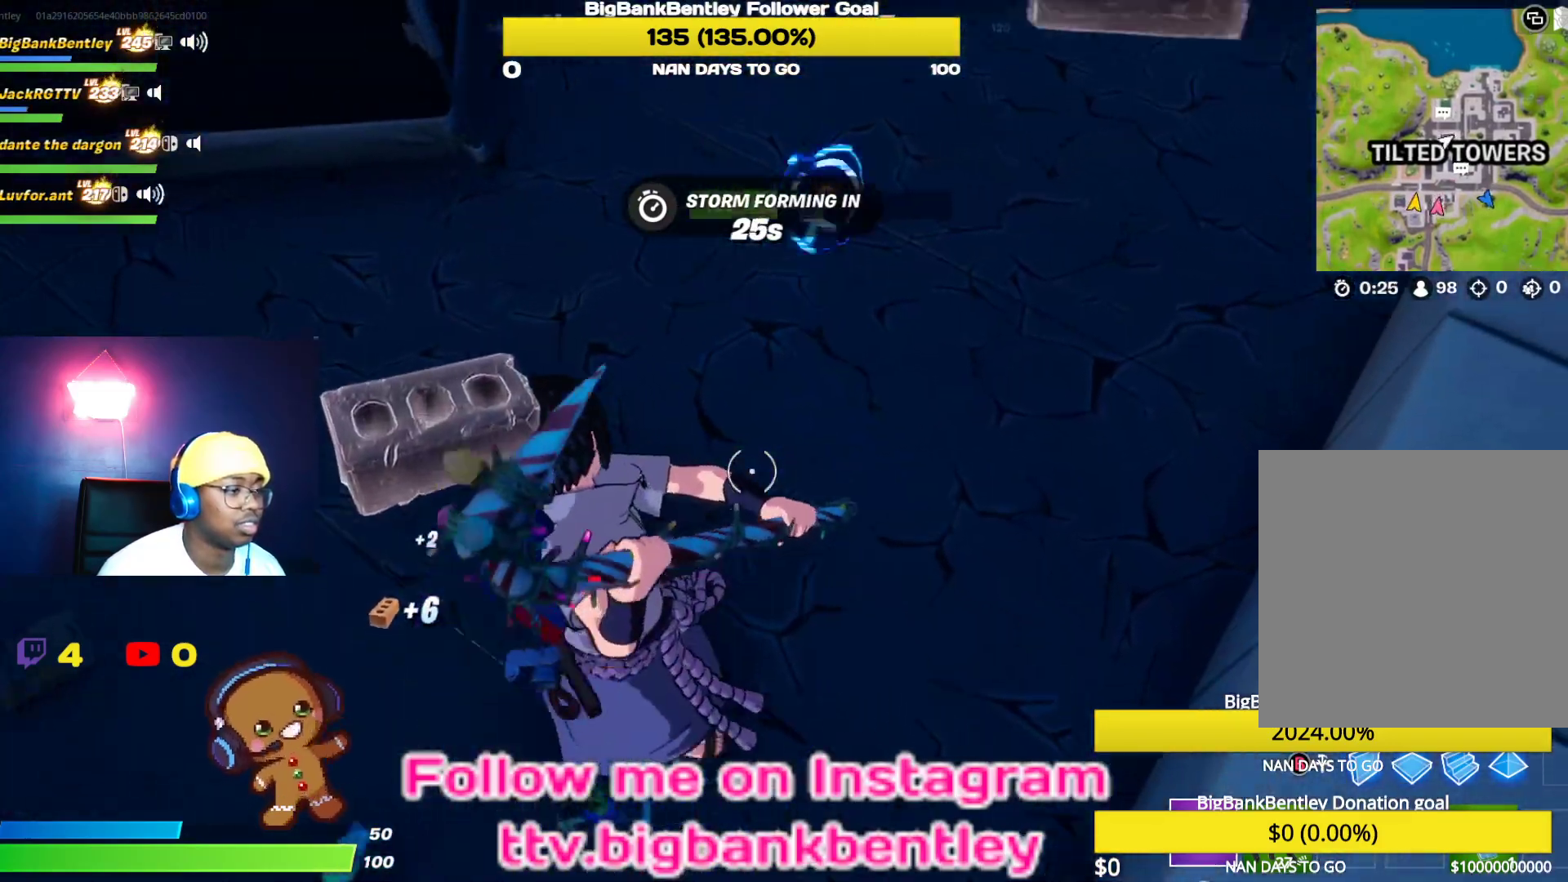
Gameplay with a controller (Xbox layout); each line is a JSON object with the inputs held at the frame after it. "events" lists button and stick changes between this image and that frame as [ms after this image, input, new state], when the widget could be followed in between.
{"buttons": ["R2"], "left_stick": "center", "right_stick": "down", "events": [[267, "left_stick", "center"], [283, "right_stick", "center"], [500, "right_stick", "down"]]}
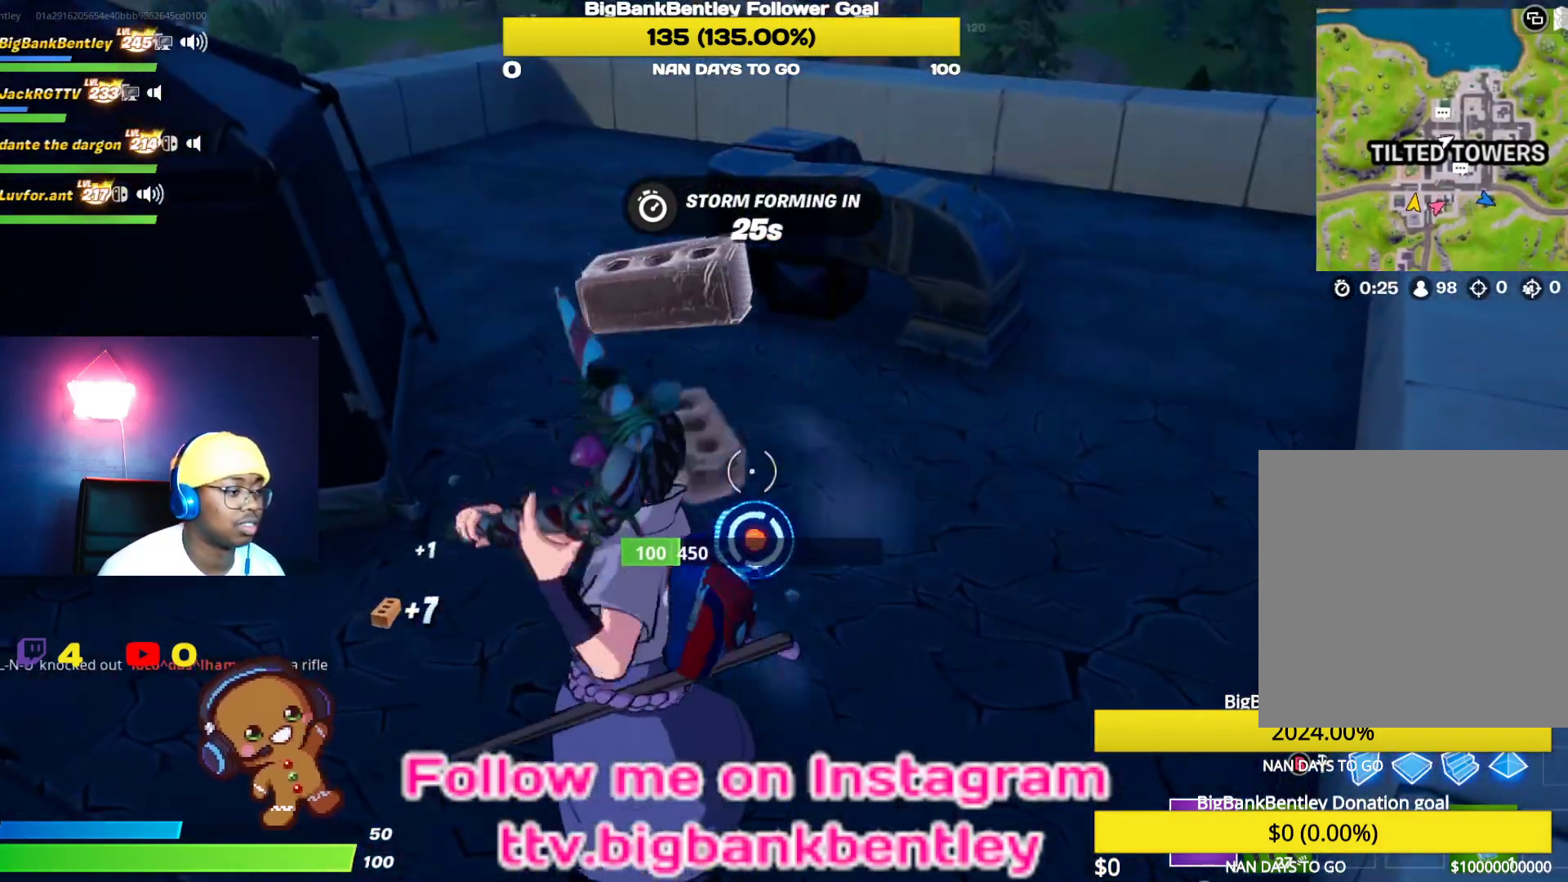
{"buttons": [], "left_stick": "up", "right_stick": "center", "events": [[33, "left_stick", "down"], [167, "left_stick", "center"], [217, "left_stick", "up"], [383, "R2", "up"], [383, "right_stick", "center"]]}
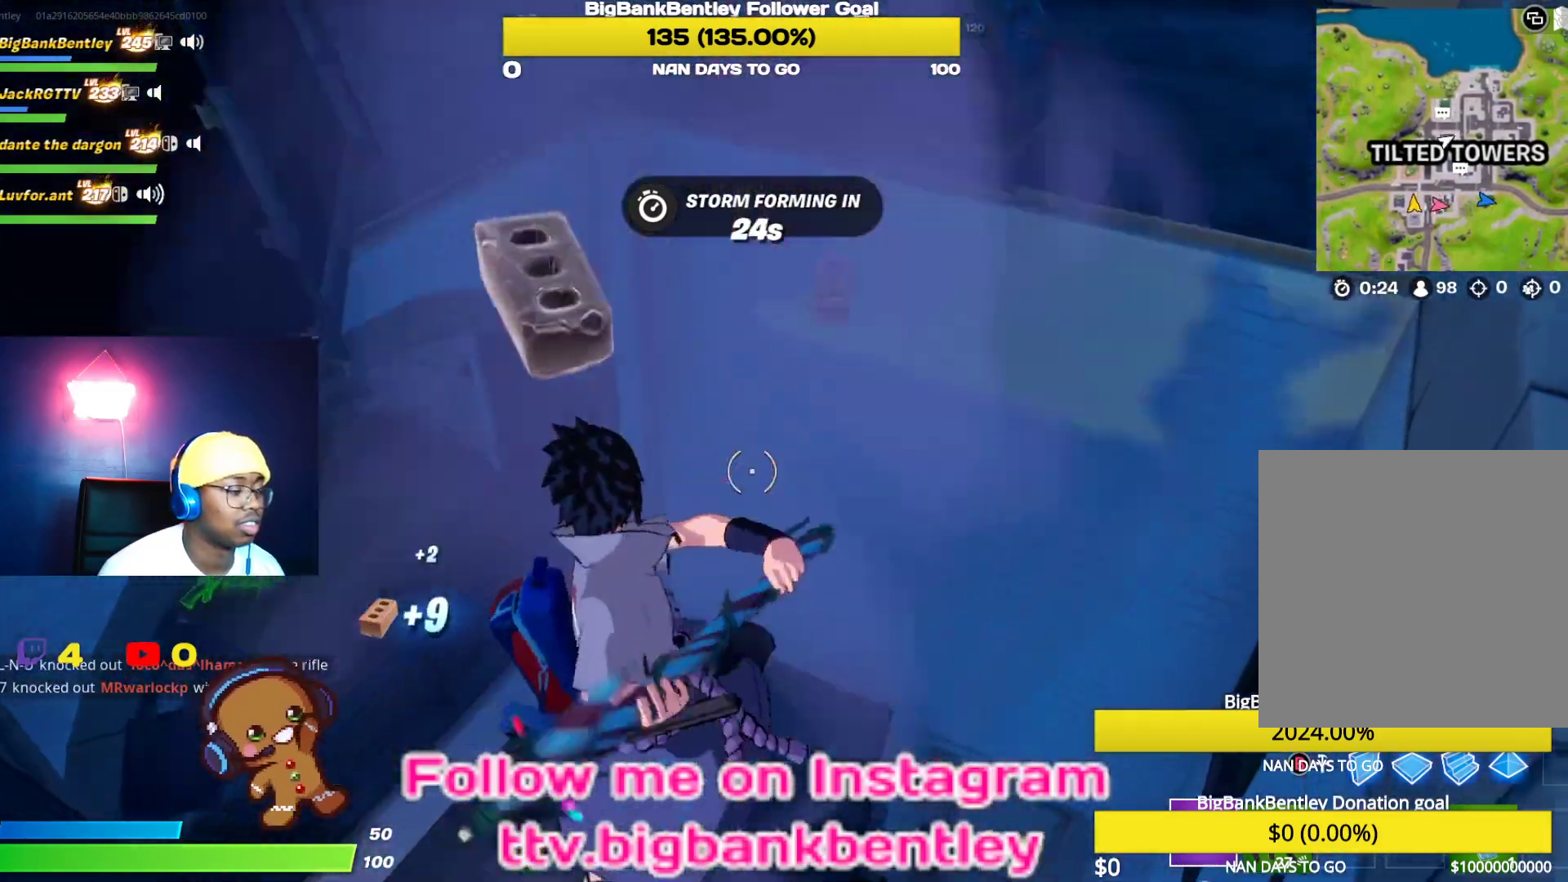
{"buttons": [], "left_stick": "up", "right_stick": "up-left", "events": [[167, "right_stick", "up-left"]]}
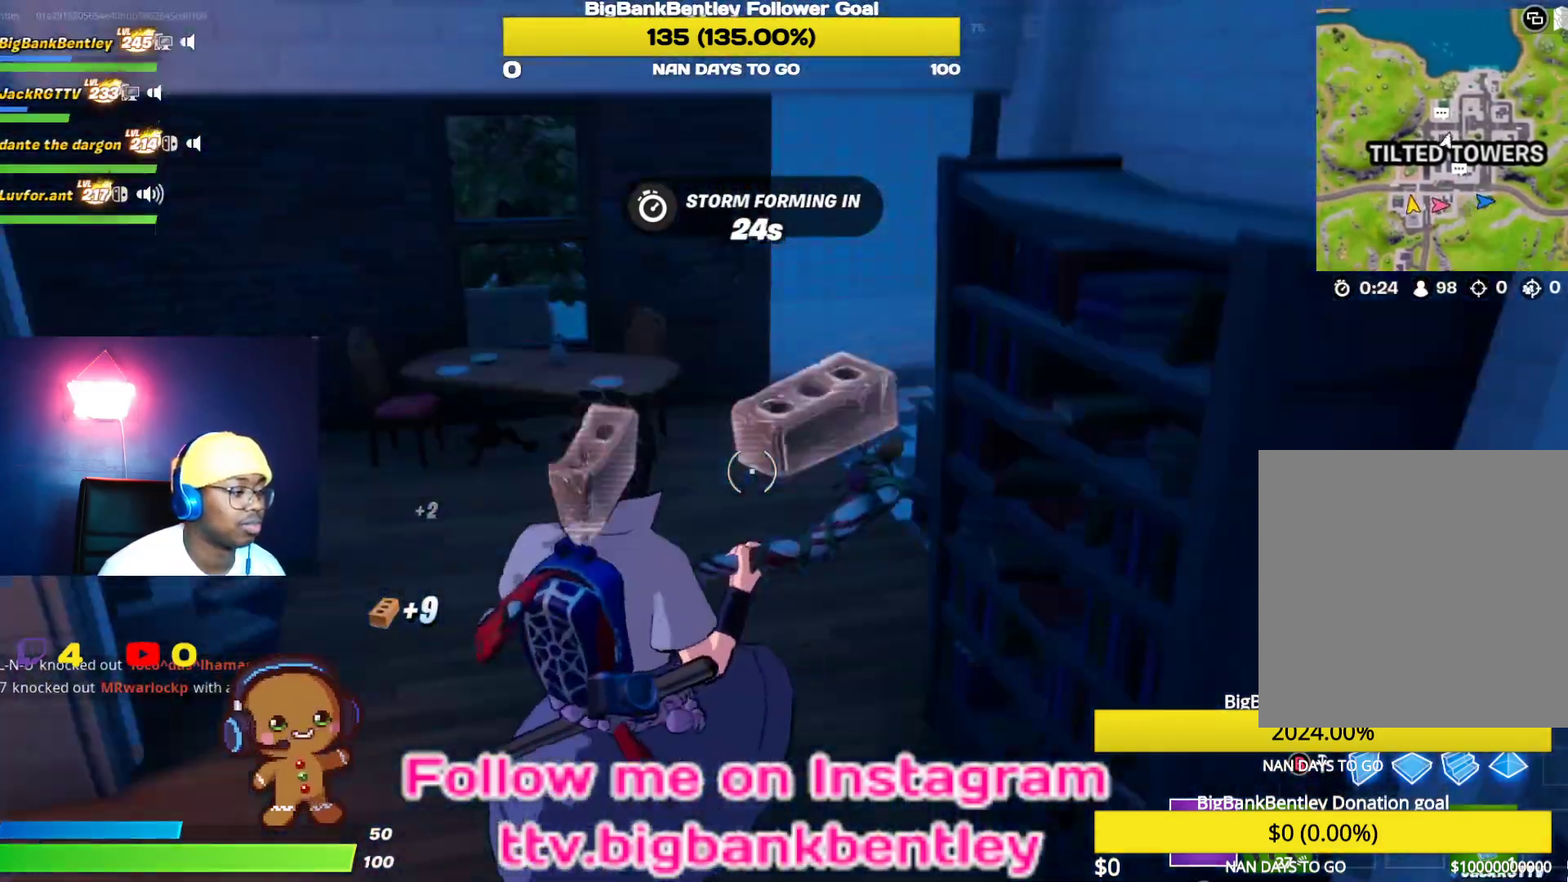
{"buttons": [], "left_stick": "left", "right_stick": "left", "events": [[33, "left_stick", "center"], [117, "left_stick", "down"], [233, "left_stick", "down-left"], [400, "left_stick", "left"], [450, "right_stick", "left"]]}
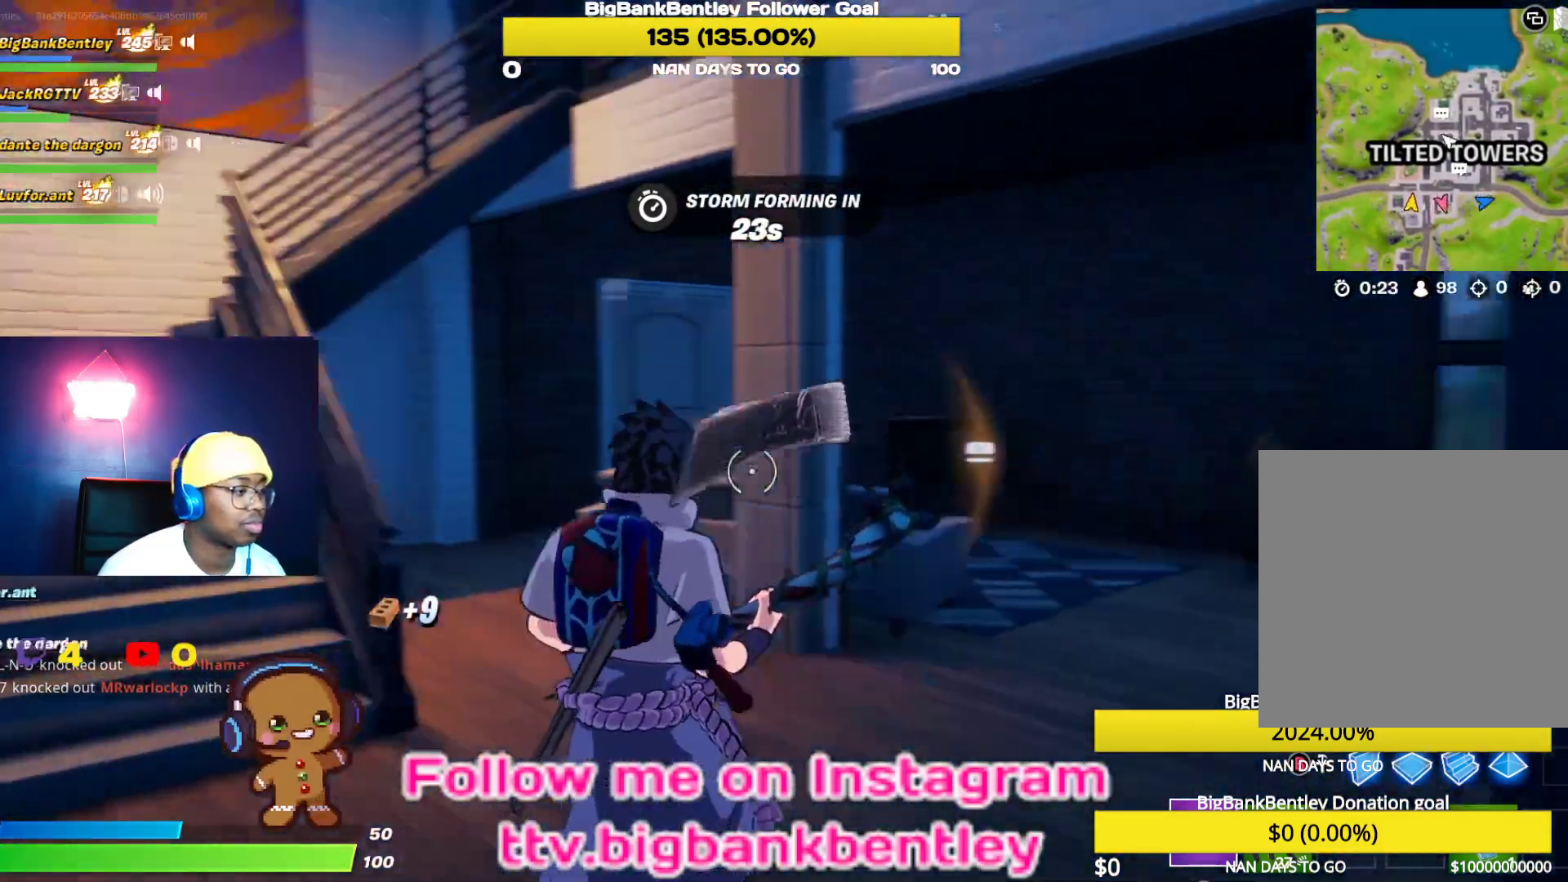
{"buttons": [], "left_stick": "up-left", "right_stick": "up-right", "events": [[100, "left_stick", "up-left"], [333, "right_stick", "center"], [500, "right_stick", "up-right"]]}
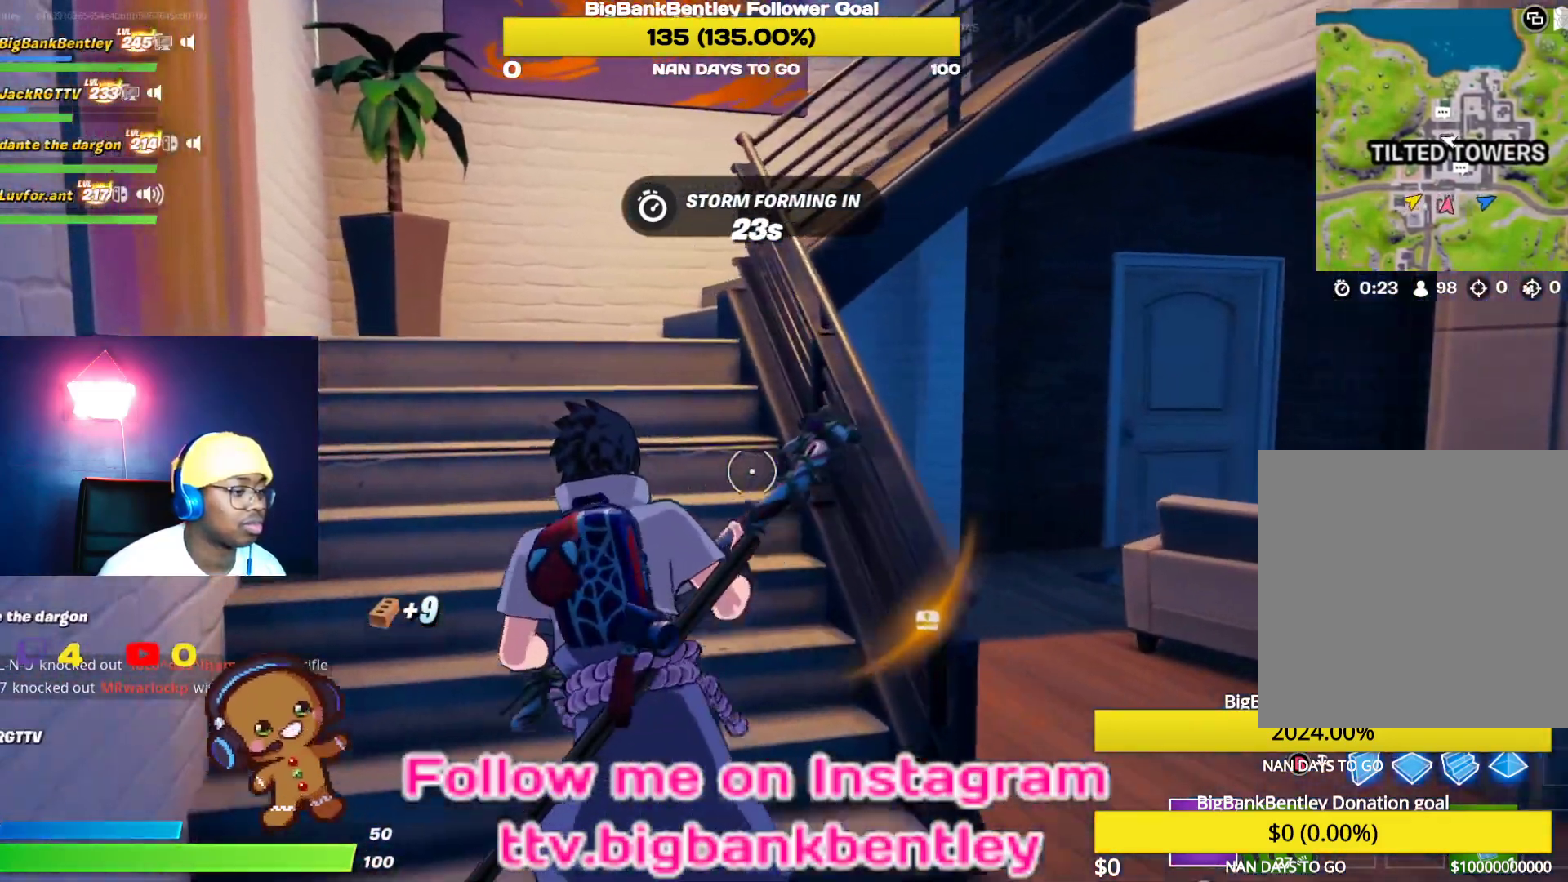
{"buttons": [], "left_stick": "up-left", "right_stick": "right", "events": [[100, "R1", "down"], [217, "R1", "up"], [283, "right_stick", "right"]]}
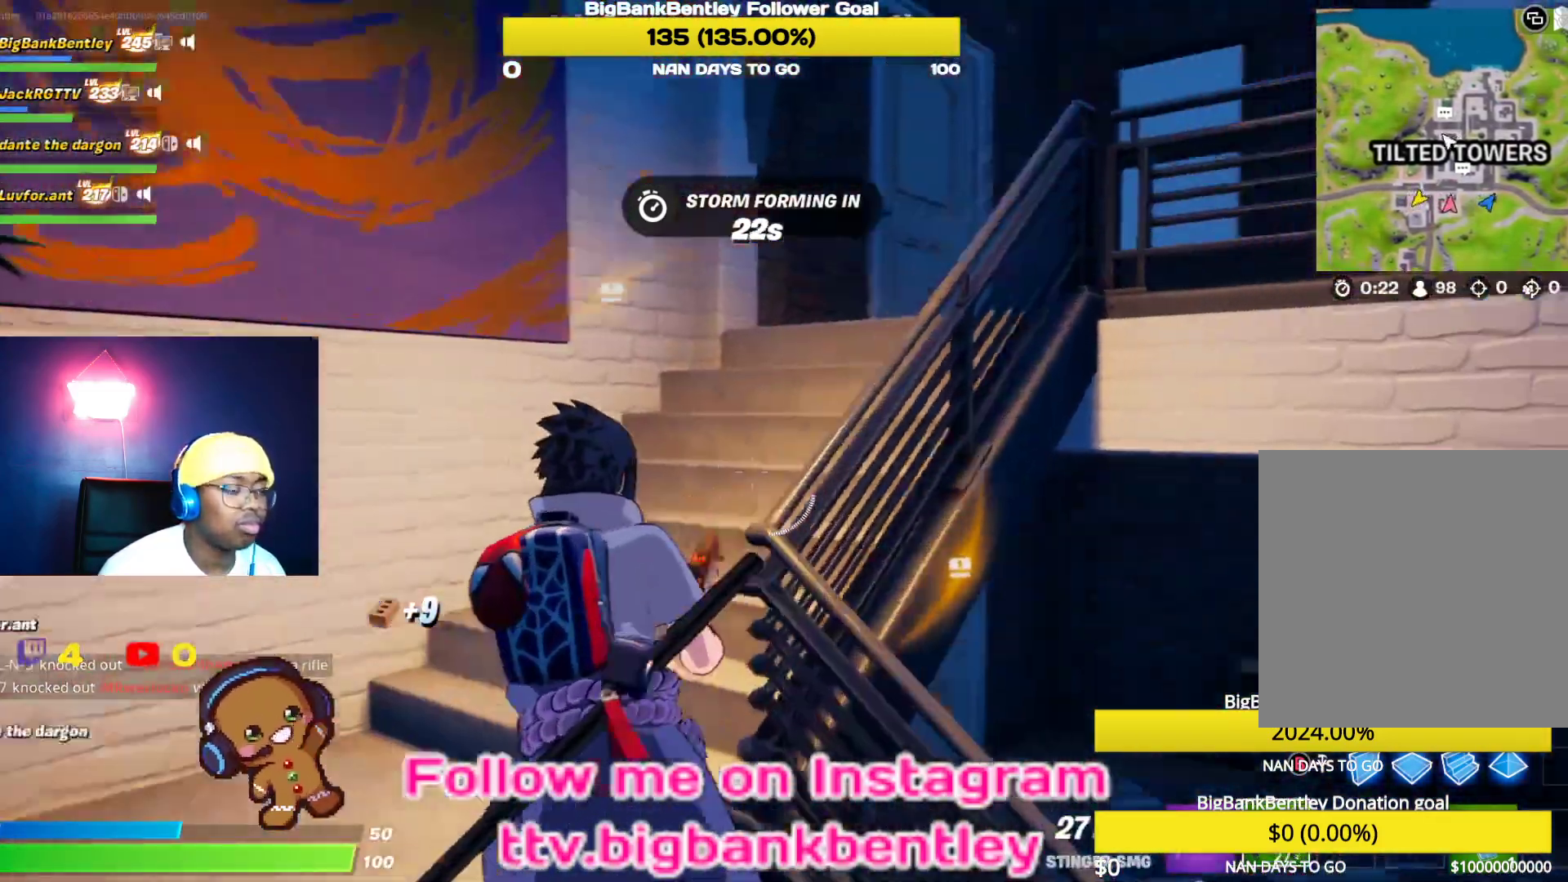
{"buttons": [], "left_stick": "up-left", "right_stick": "center", "events": [[300, "right_stick", "center"]]}
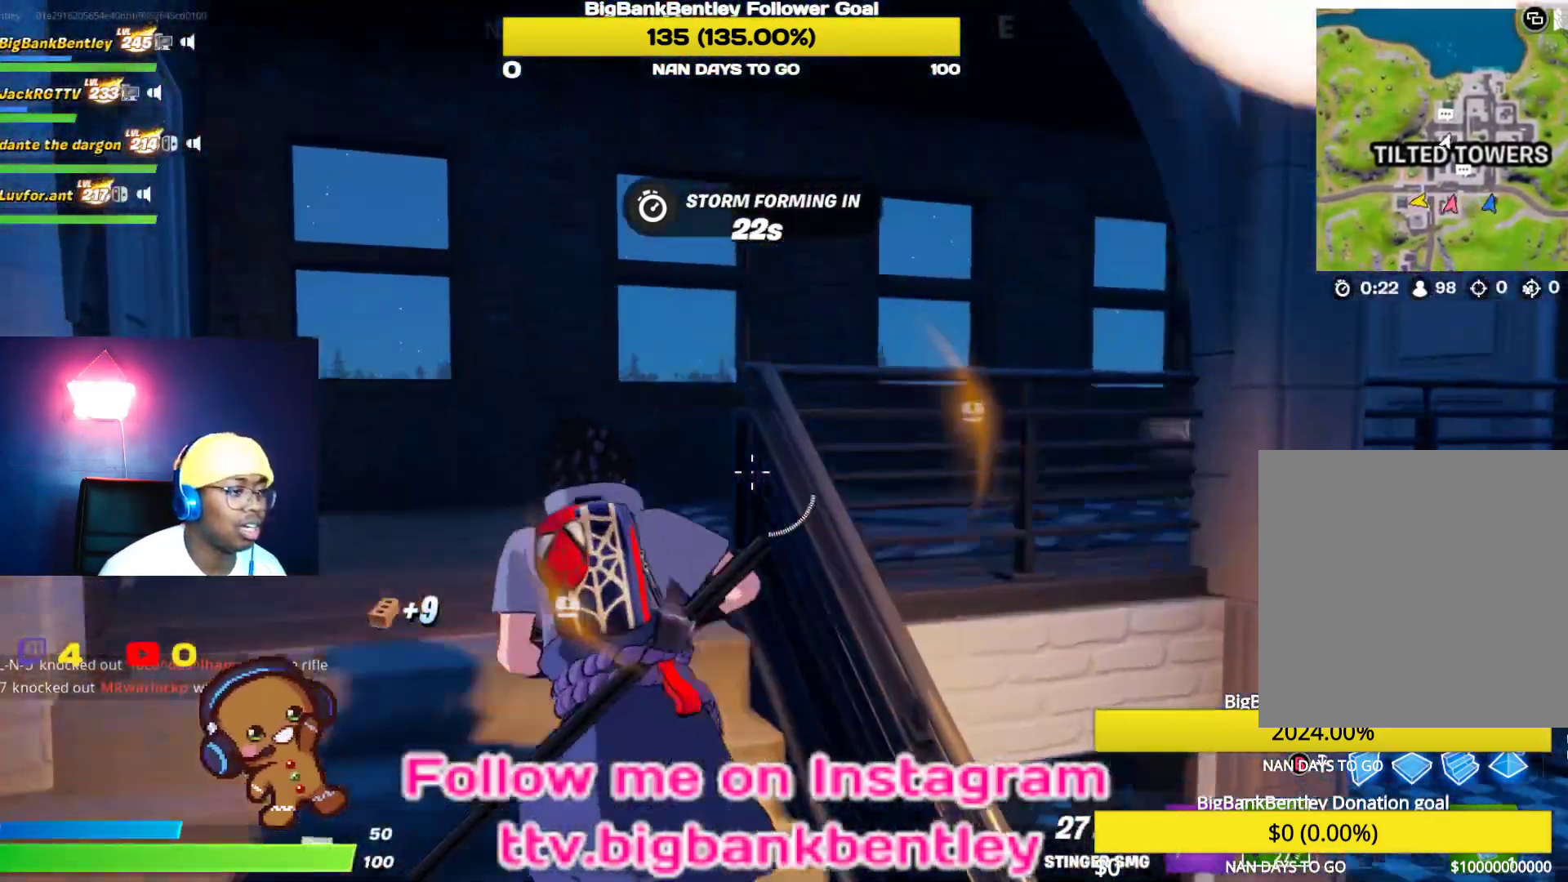
{"buttons": [], "left_stick": "up", "right_stick": "down-right", "events": [[67, "right_stick", "down-right"], [433, "left_stick", "up"]]}
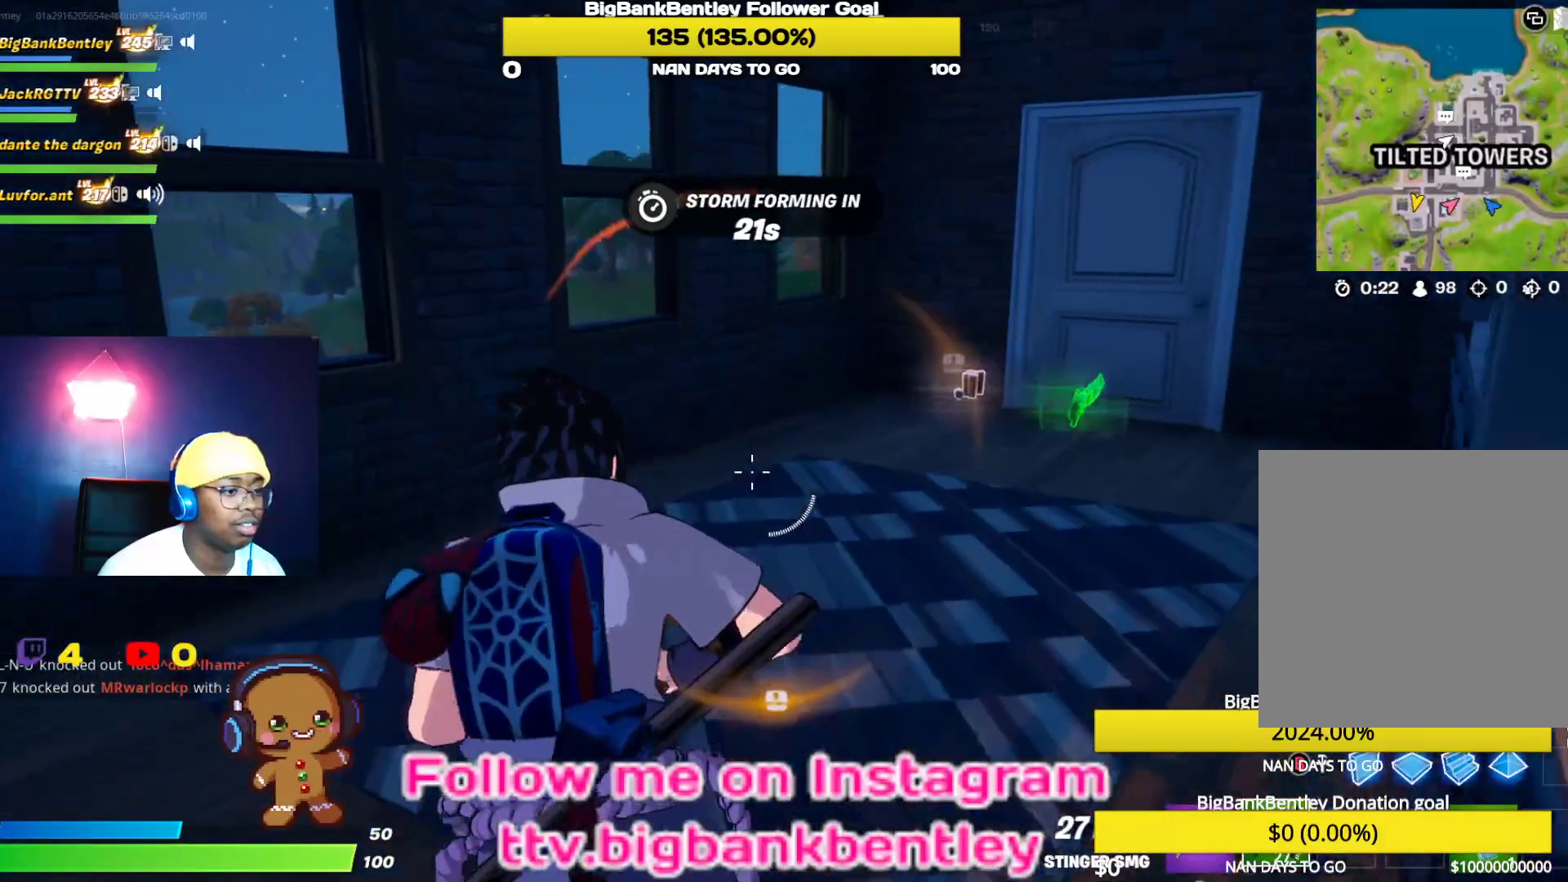
{"buttons": [], "left_stick": "up-right", "right_stick": "center", "events": [[50, "left_stick", "up-right"], [133, "right_stick", "right"], [350, "right_stick", "center"]]}
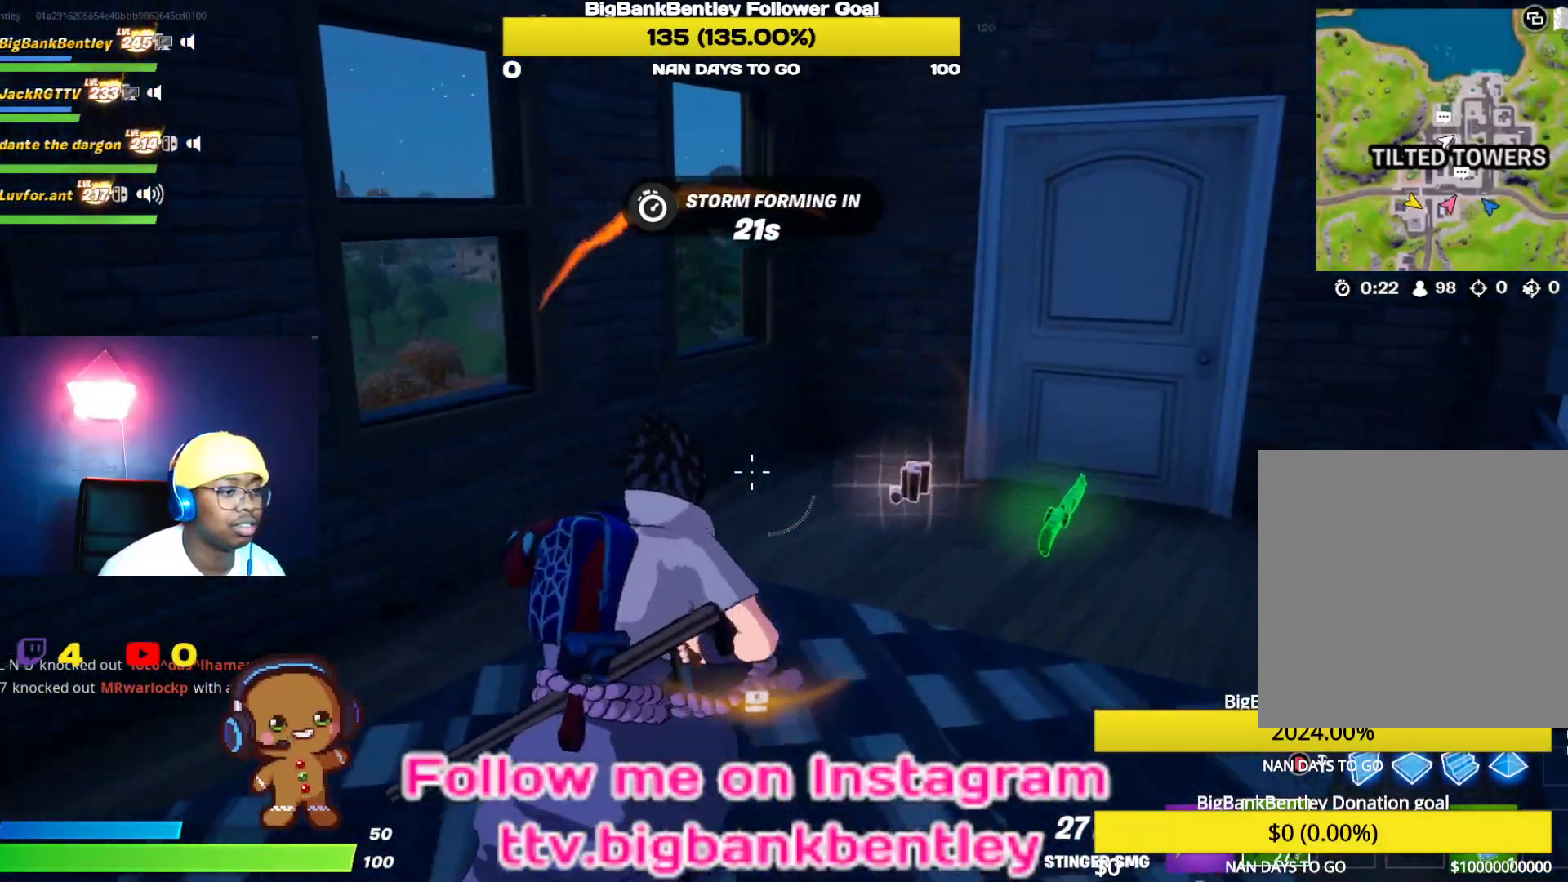
{"buttons": [], "left_stick": "up-left", "right_stick": "left", "events": [[367, "right_stick", "left"], [483, "left_stick", "up-left"]]}
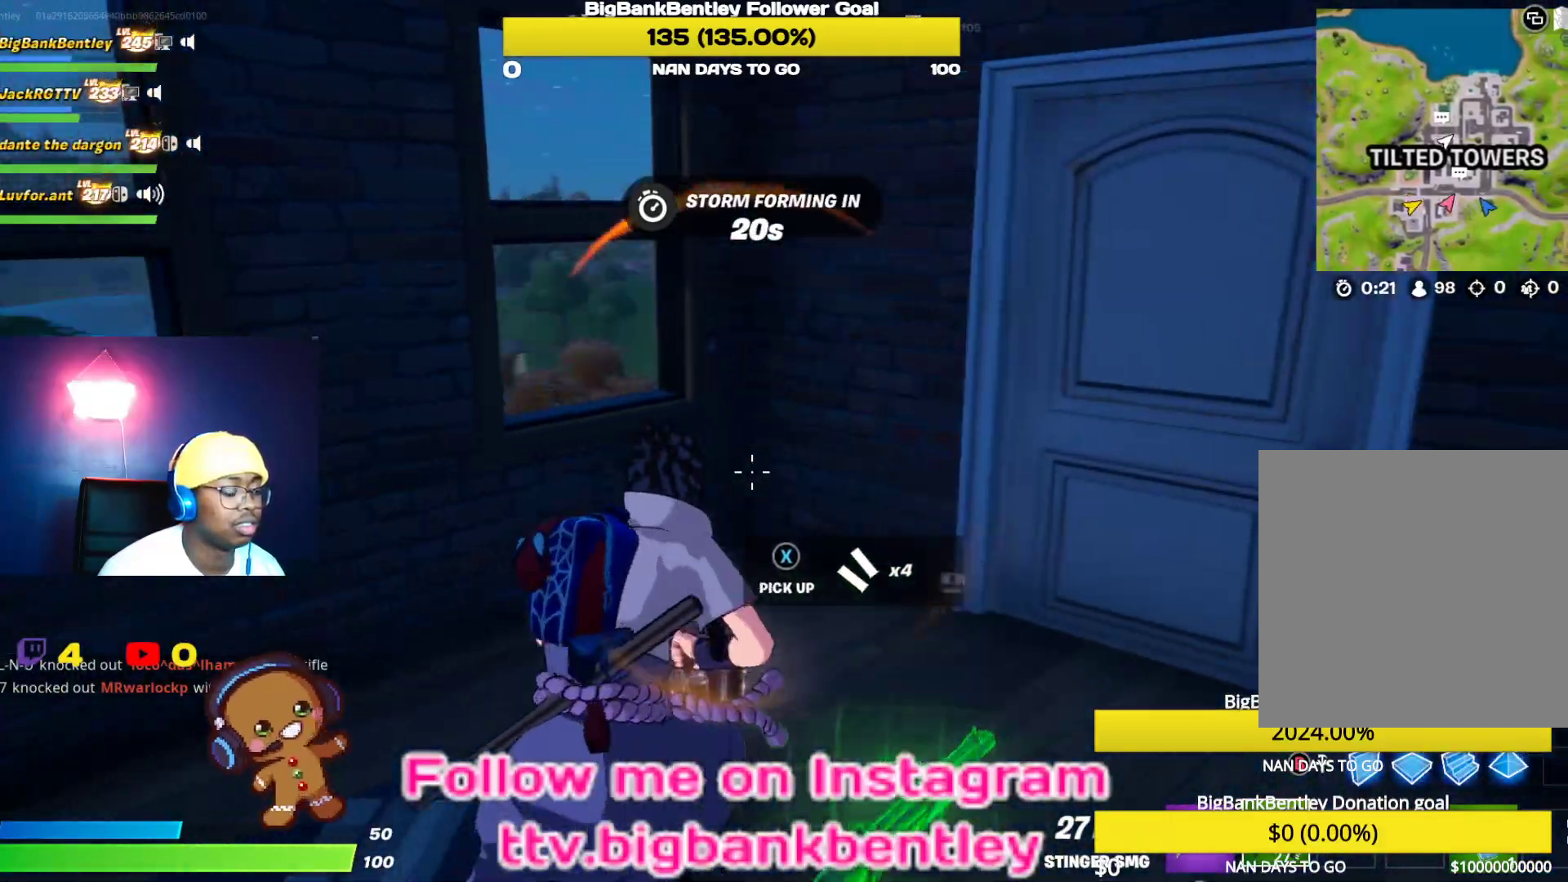
{"buttons": [], "left_stick": "up-left", "right_stick": "left", "events": []}
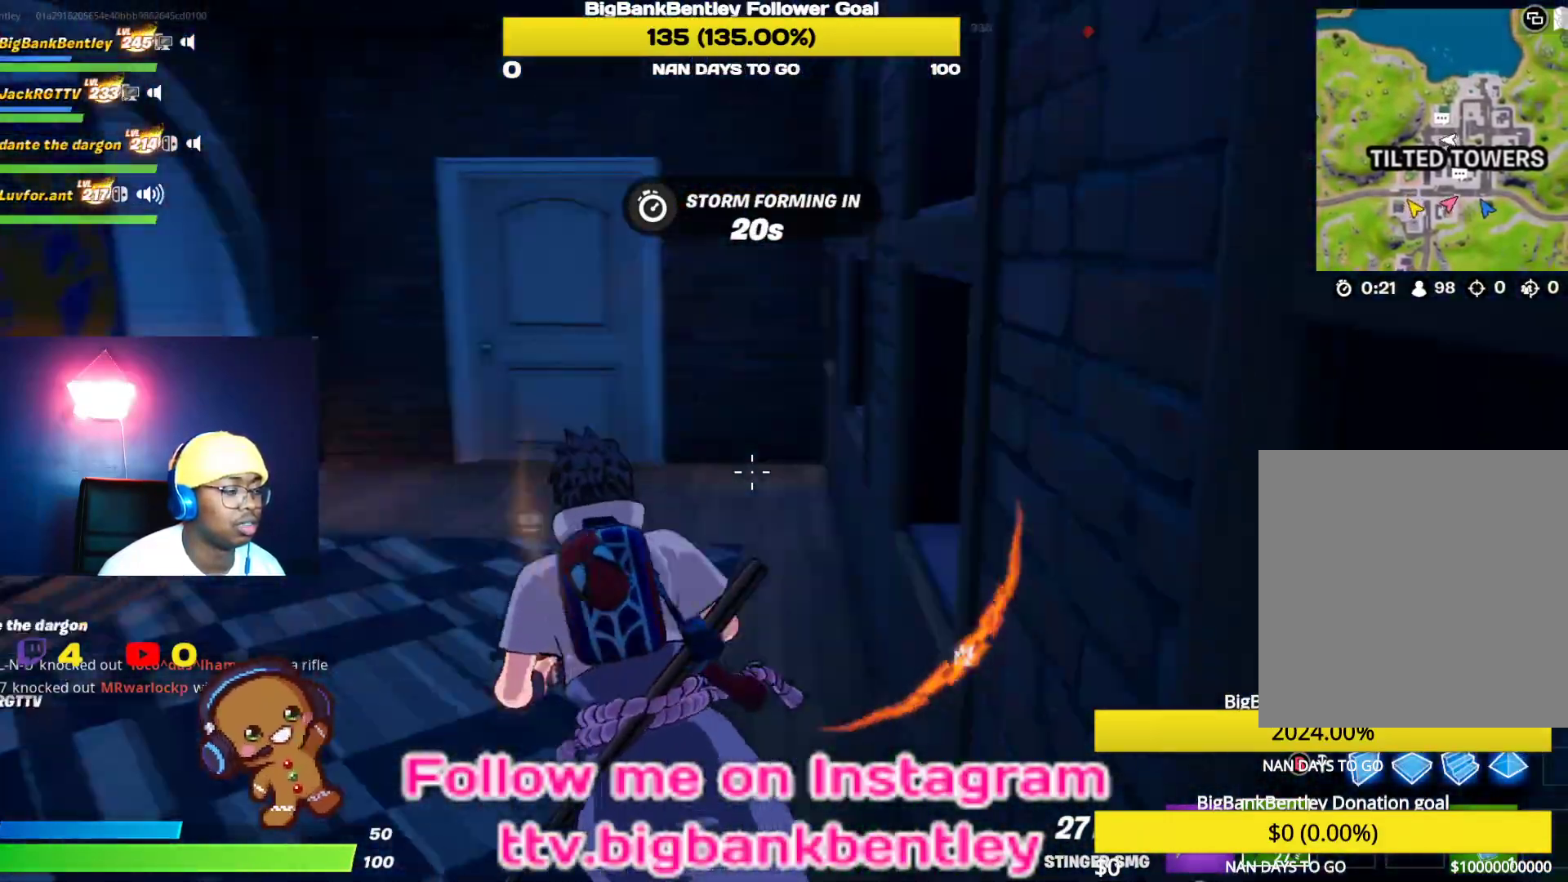
{"buttons": [], "left_stick": "up", "right_stick": "up-left", "events": [[17, "right_stick", "up-left"], [167, "left_stick", "up"], [283, "right_stick", "left"], [483, "right_stick", "up-left"]]}
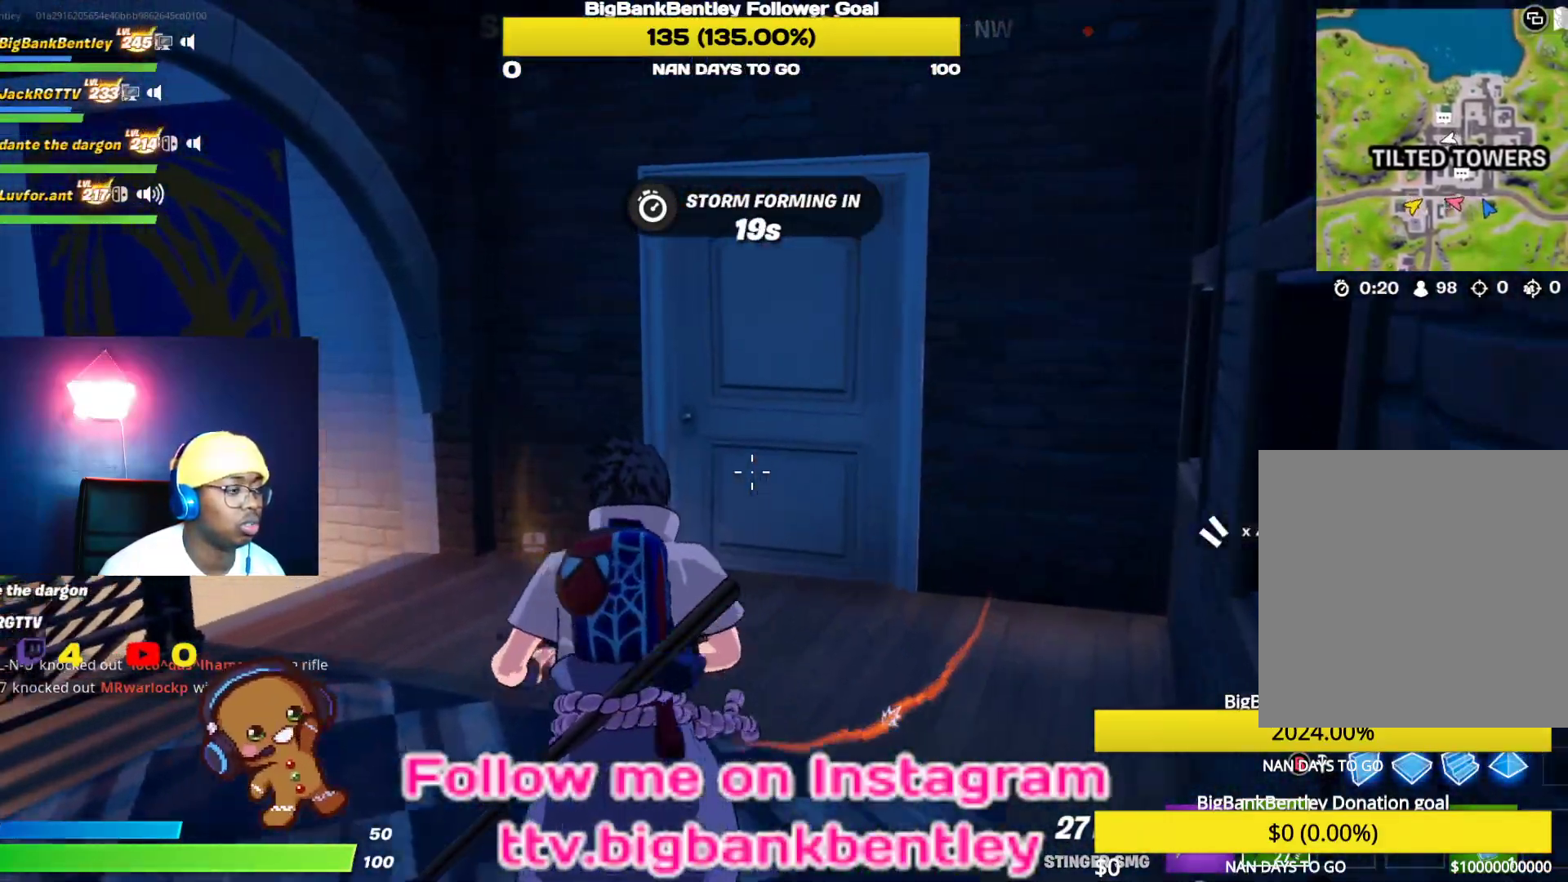
{"buttons": [], "left_stick": "up", "right_stick": "center", "events": [[233, "right_stick", "center"]]}
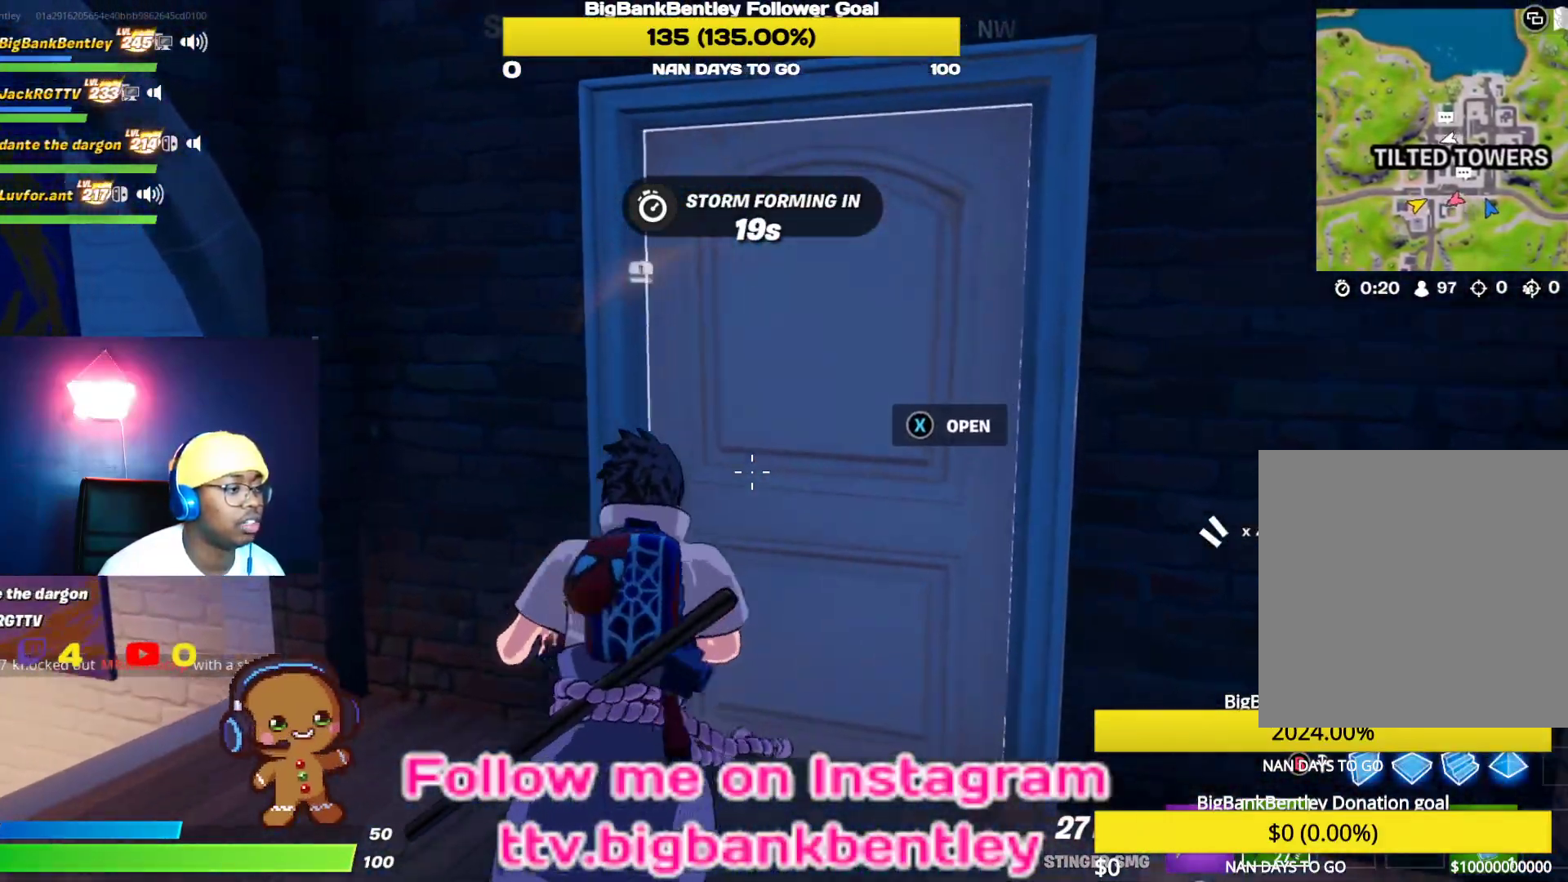
{"buttons": [], "left_stick": "up", "right_stick": "left", "events": [[67, "X", "down"], [150, "X", "up"], [250, "Y", "down"], [333, "Y", "up"], [417, "right_stick", "left"]]}
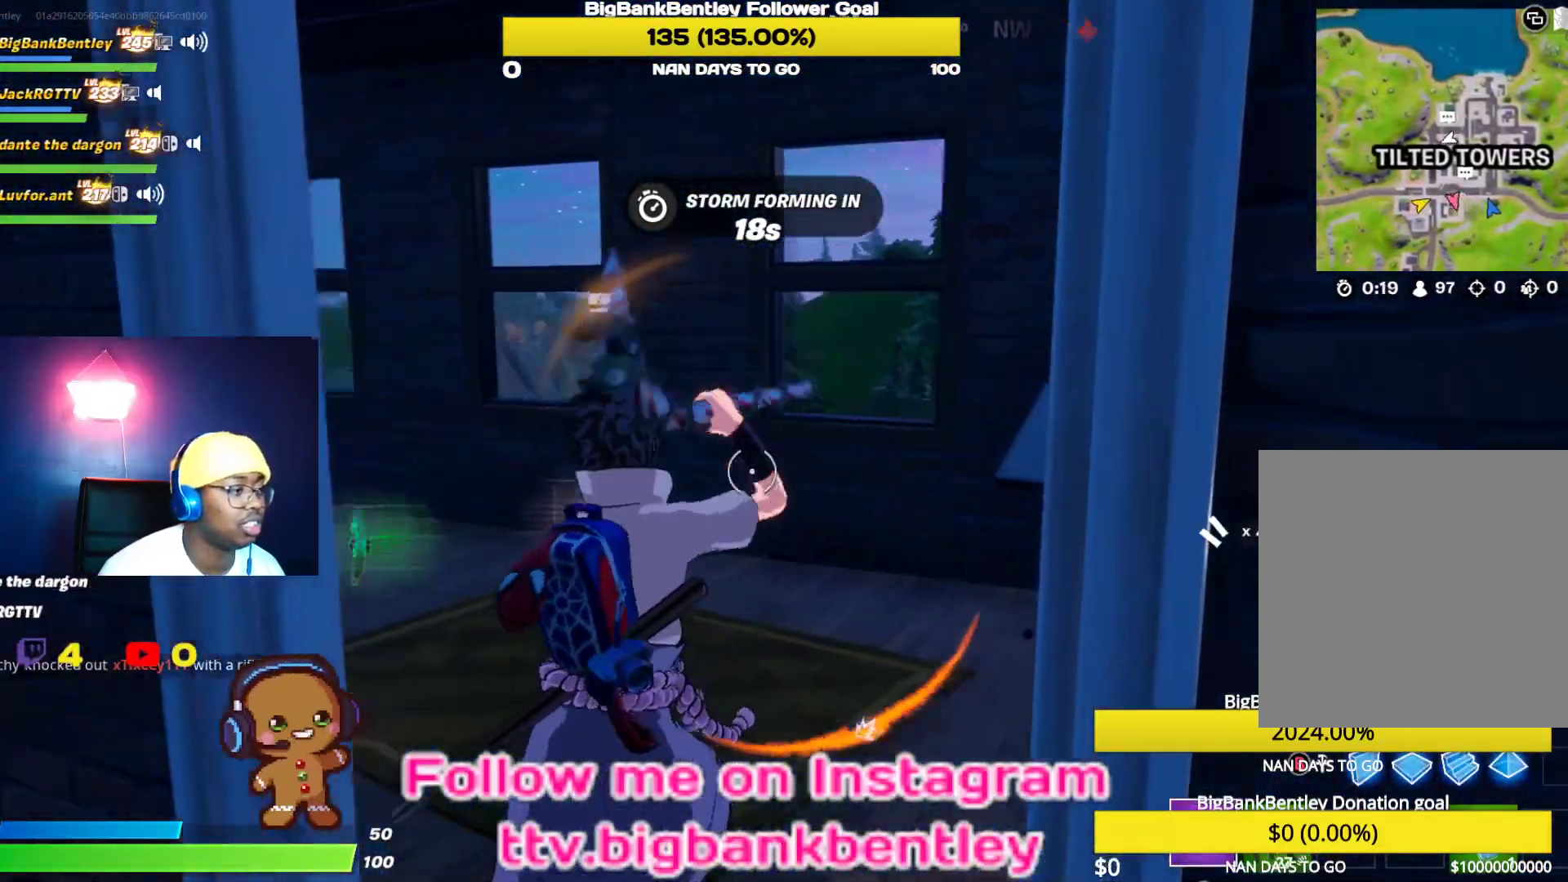
{"buttons": [], "left_stick": "up", "right_stick": "down-left", "events": [[250, "right_stick", "center"], [417, "right_stick", "down-left"]]}
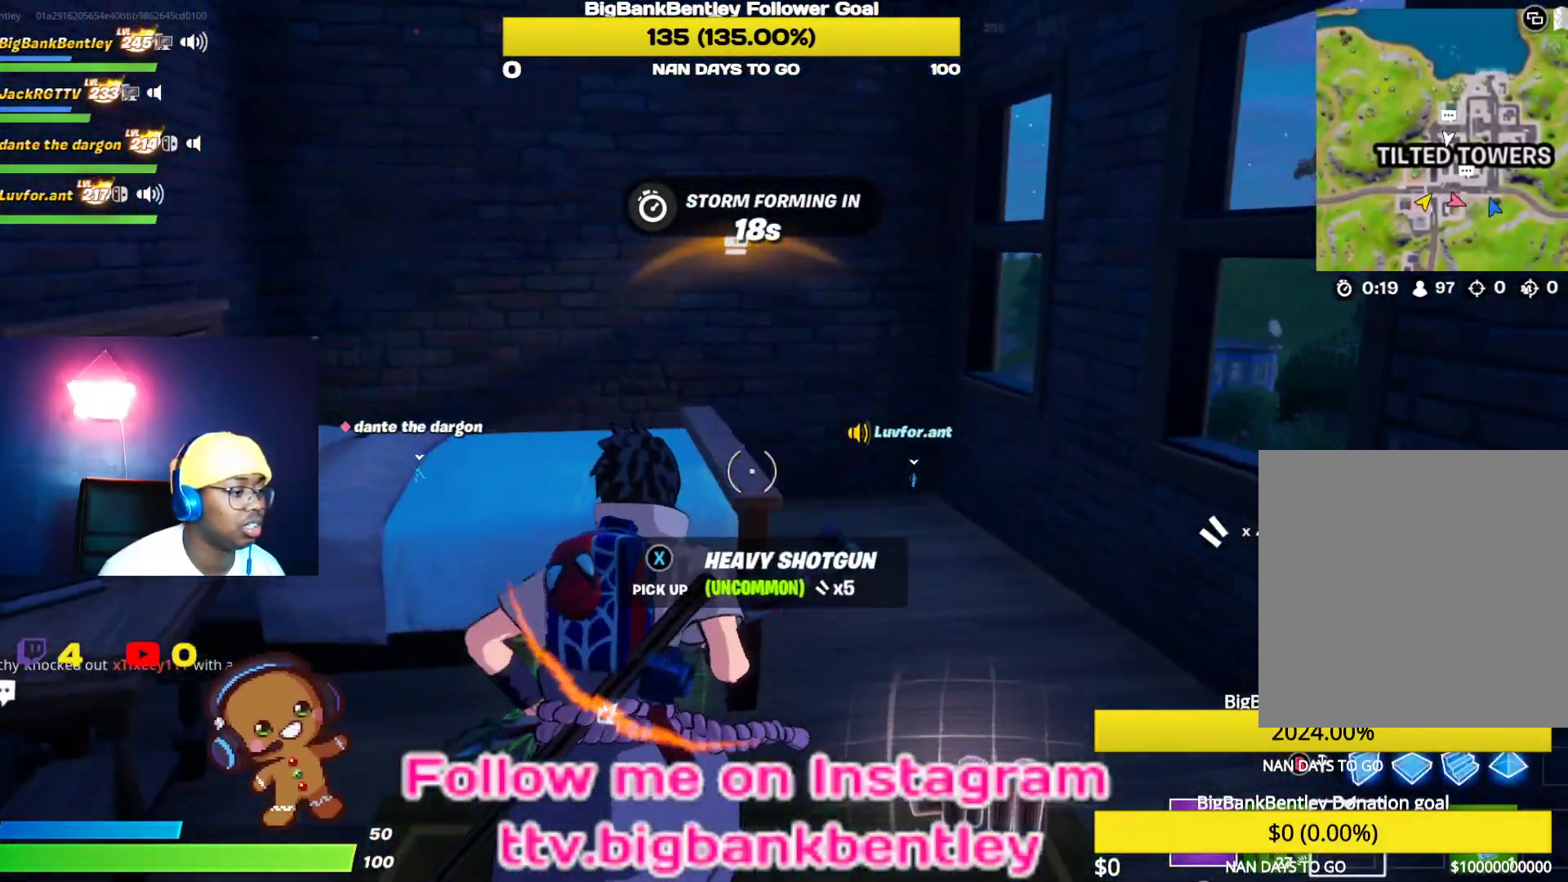
{"buttons": [], "left_stick": "down-right", "right_stick": "center", "events": [[133, "left_stick", "down-right"], [267, "right_stick", "center"]]}
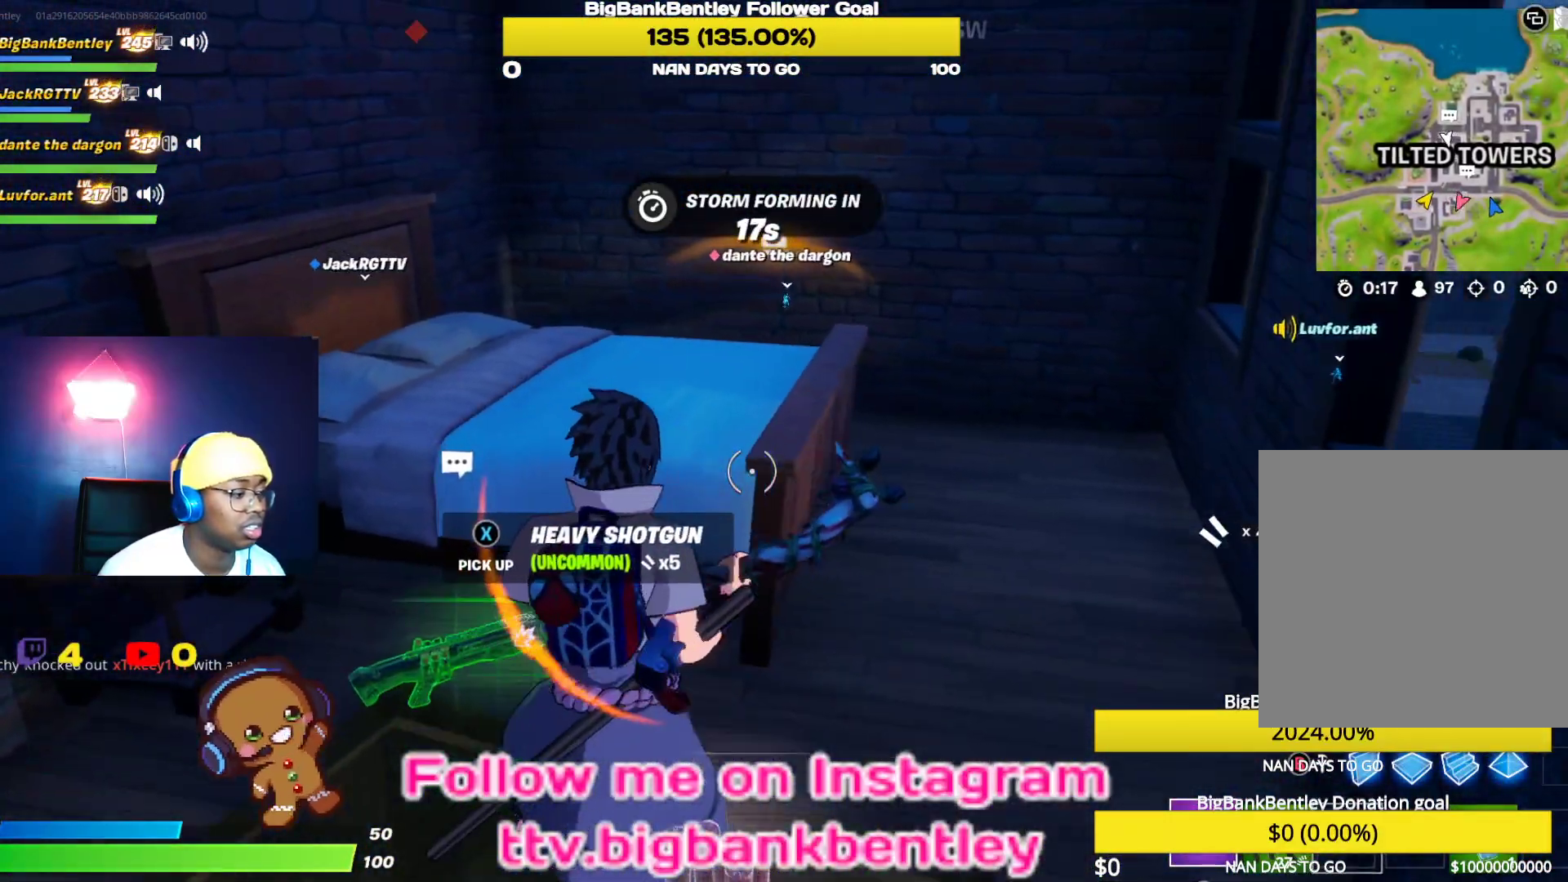
{"buttons": [], "left_stick": "down-left", "right_stick": "center", "events": [[50, "left_stick", "down-left"], [133, "right_stick", "left"], [300, "right_stick", "center"], [383, "X", "down"], [500, "X", "up"]]}
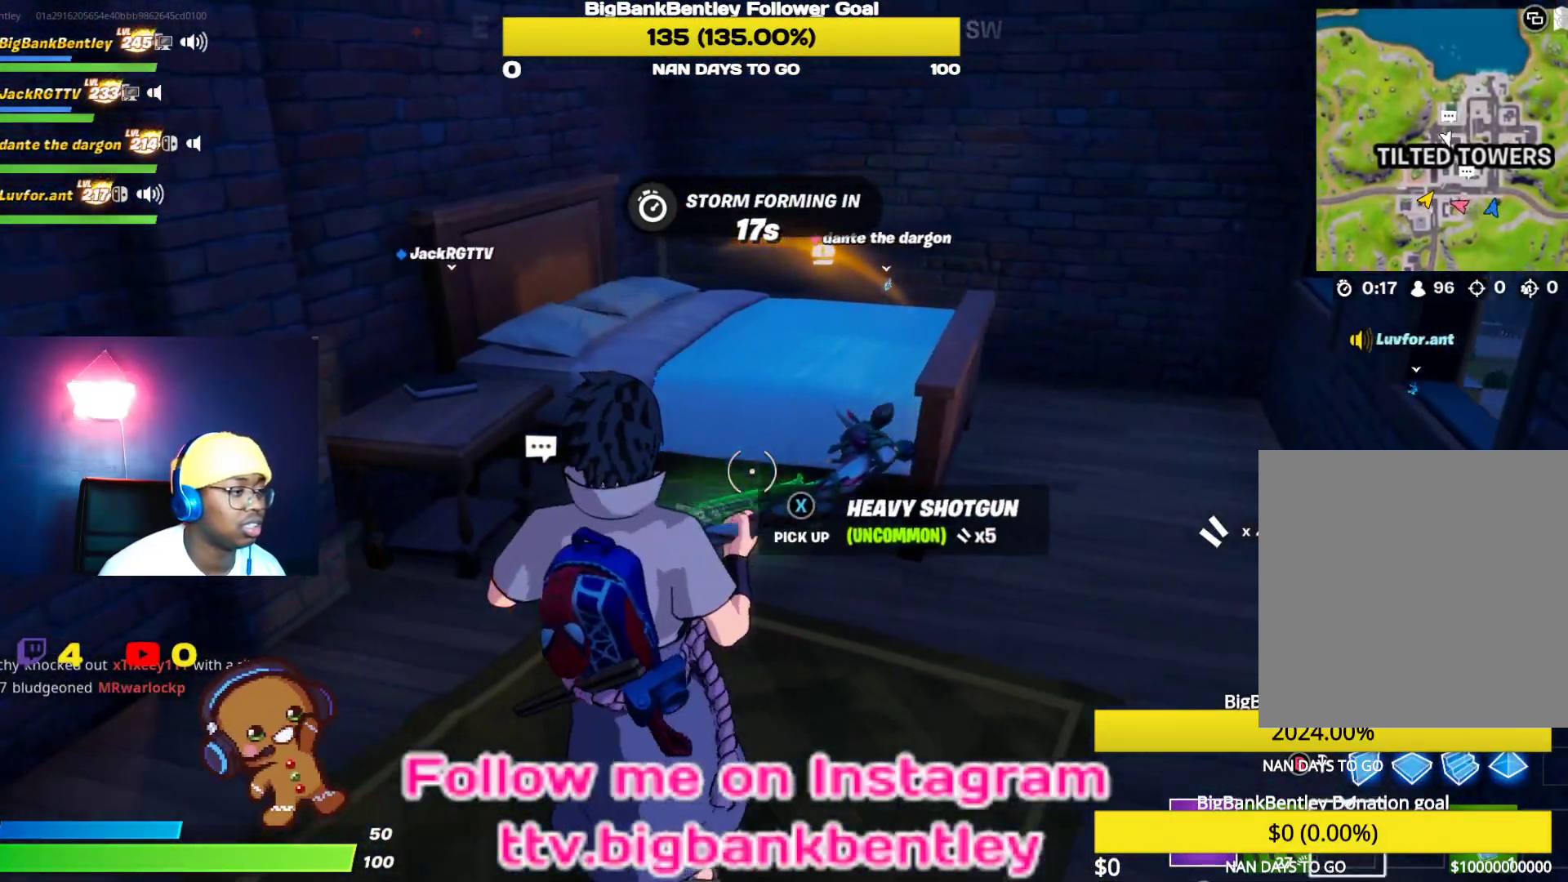
{"buttons": ["R2"], "left_stick": "up-right", "right_stick": "center", "events": [[83, "left_stick", "up-left"], [150, "left_stick", "up"], [217, "right_stick", "up-right"], [283, "R2", "down"], [383, "left_stick", "up-right"], [433, "right_stick", "center"]]}
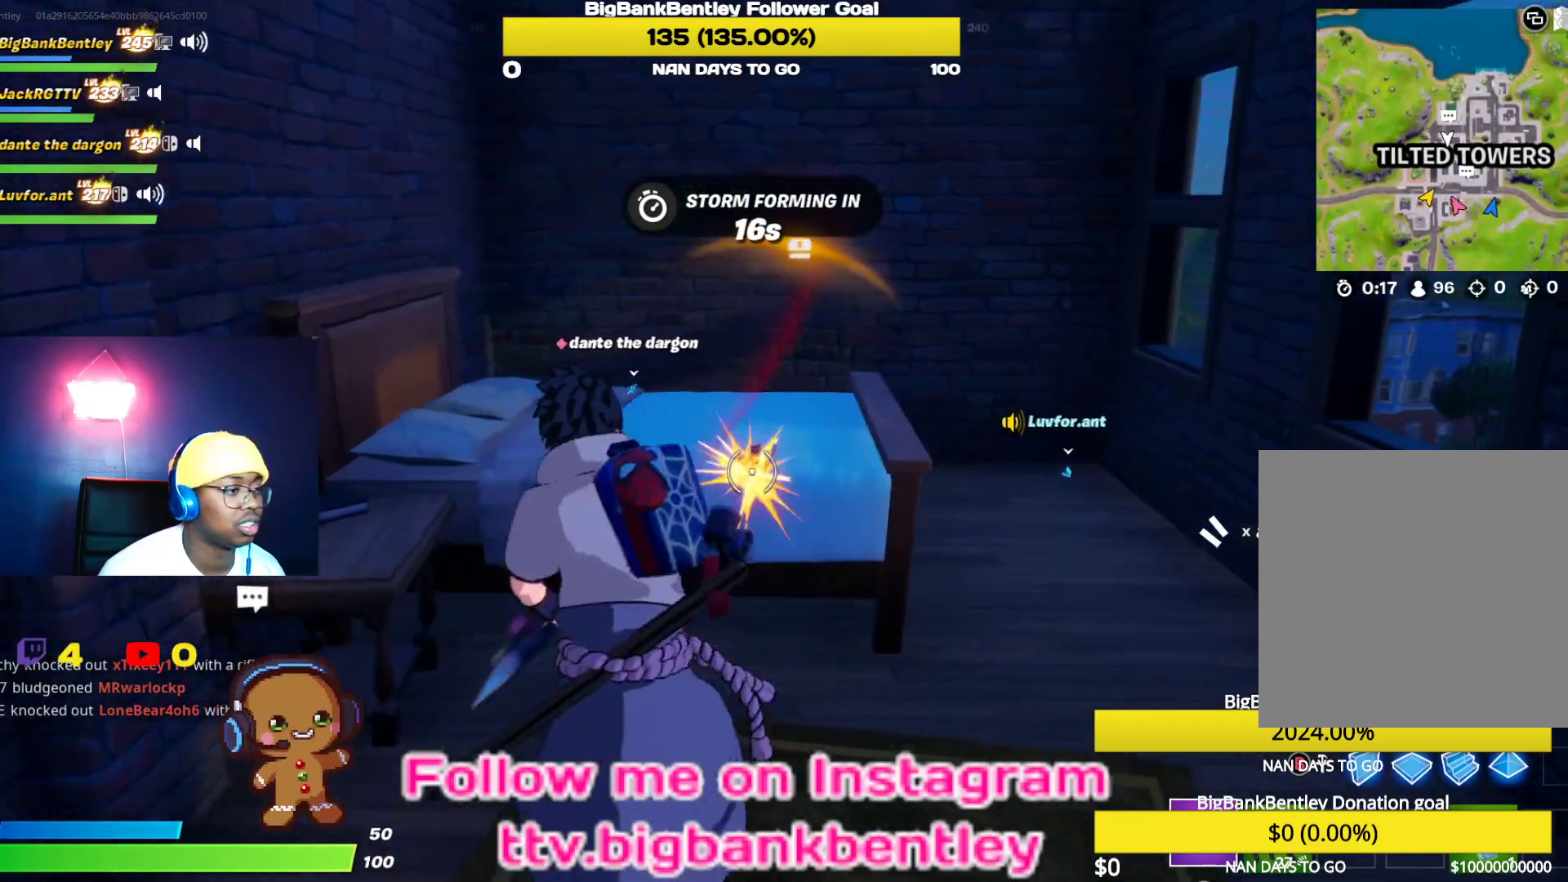
{"buttons": ["R2"], "left_stick": "up", "right_stick": "up-left", "events": [[17, "right_stick", "left"], [100, "left_stick", "right"], [133, "R3", "down"], [200, "R3", "up"], [217, "left_stick", "center"], [300, "left_stick", "up-left"], [333, "R3", "down"], [383, "right_stick", "center"], [433, "R3", "up"], [433, "right_stick", "up-left"], [483, "left_stick", "up"]]}
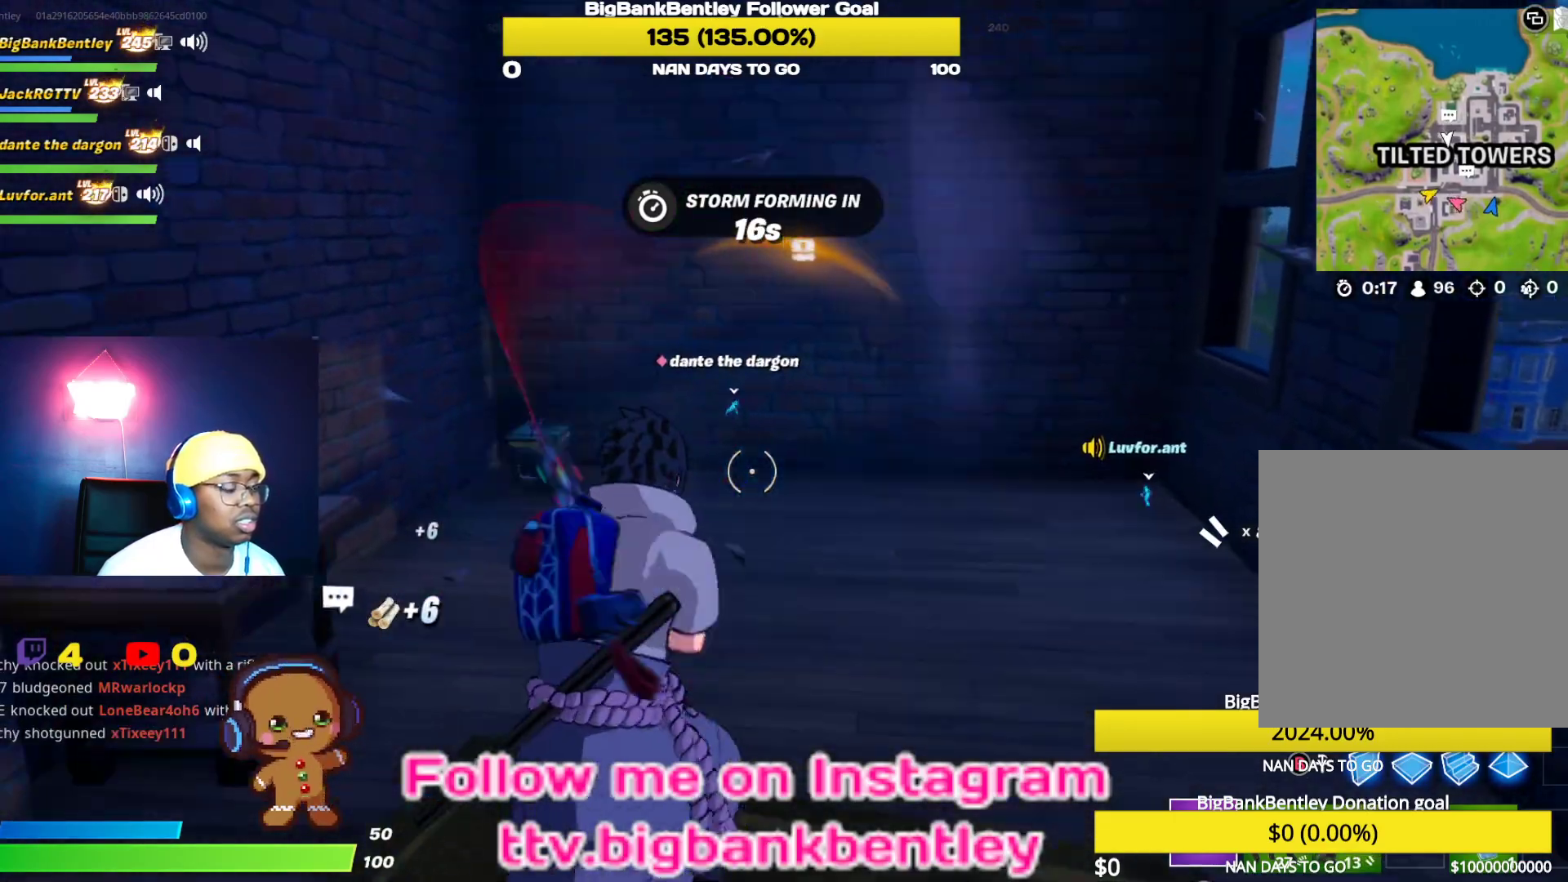
{"buttons": ["R2"], "left_stick": "up-right", "right_stick": "up", "events": [[100, "right_stick", "up"], [150, "left_stick", "up-right"], [283, "right_stick", "up-right"], [450, "right_stick", "center"], [500, "right_stick", "up"]]}
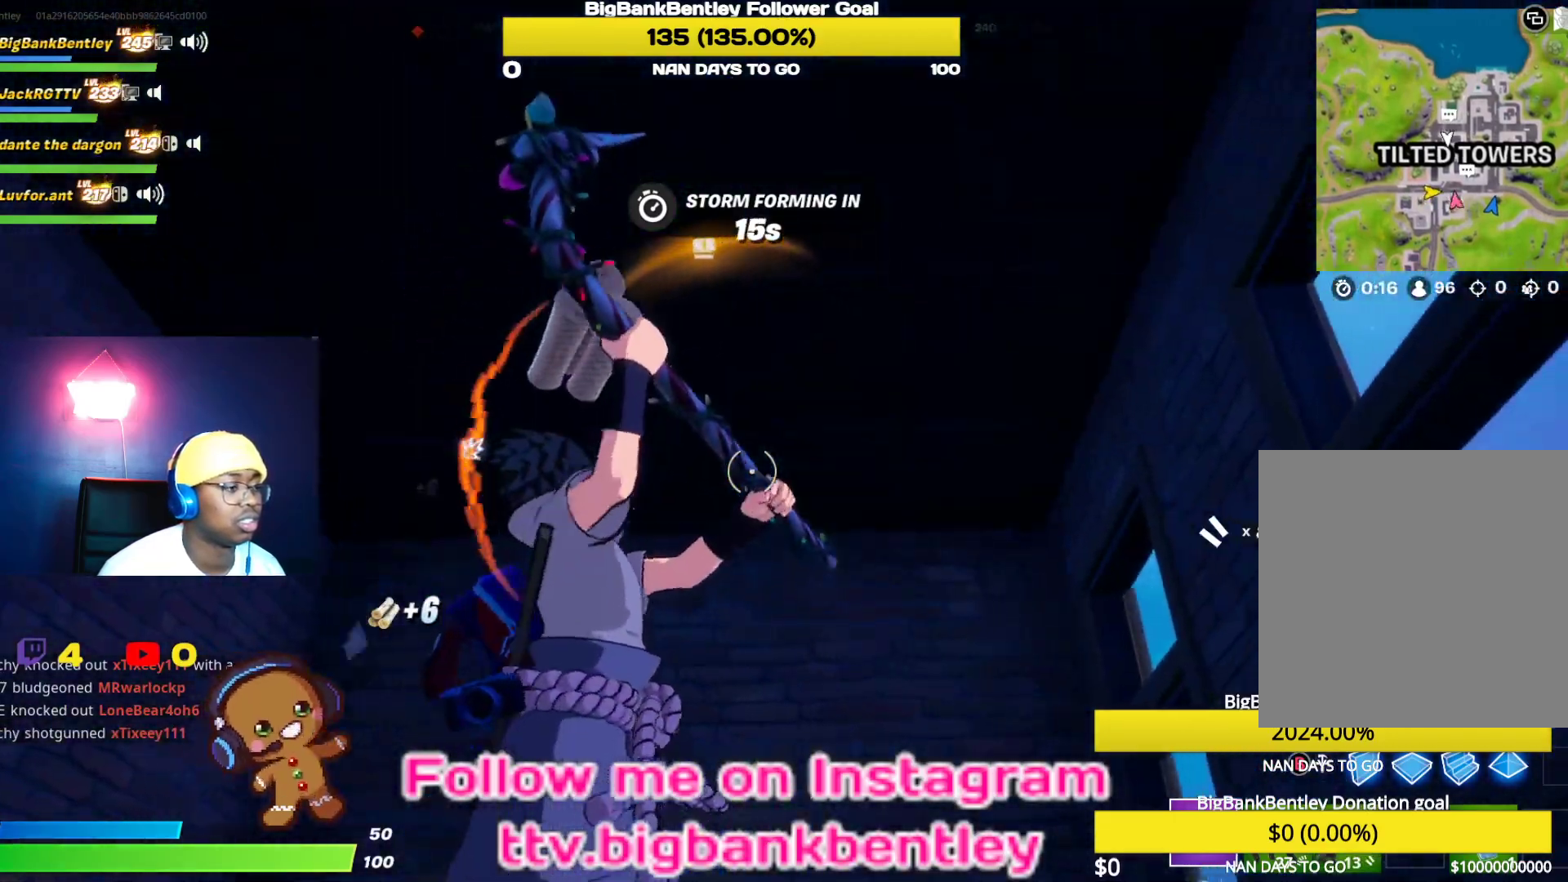
{"buttons": ["R2"], "left_stick": "down-left", "right_stick": "down", "events": [[67, "left_stick", "up"], [167, "left_stick", "up-left"], [283, "right_stick", "down-left"], [417, "left_stick", "down-left"], [483, "right_stick", "down"]]}
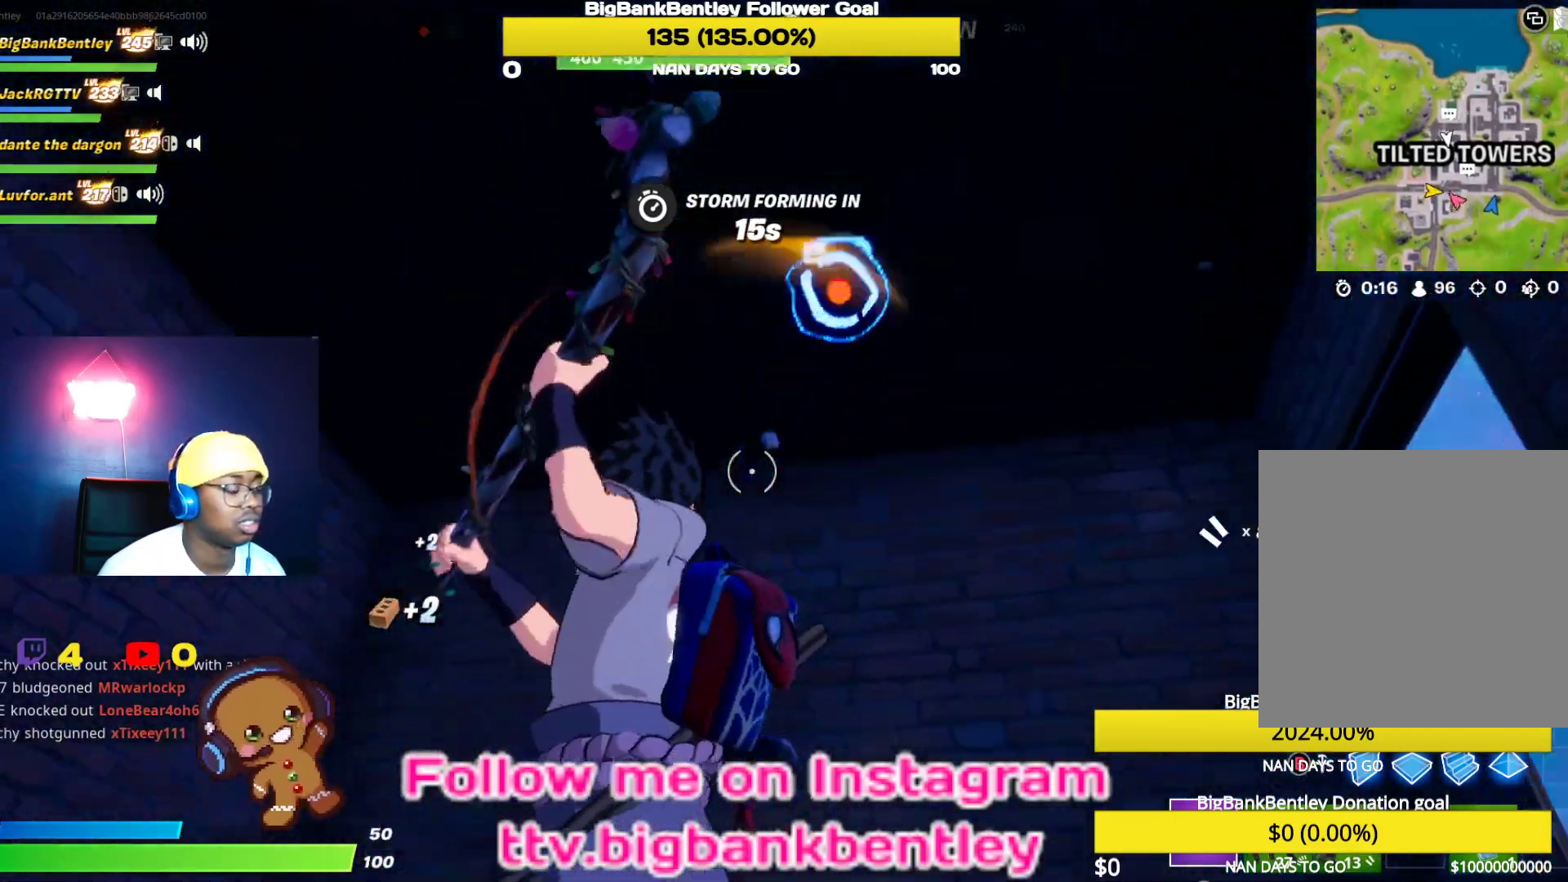
{"buttons": ["R2"], "left_stick": "center", "right_stick": "center", "events": [[83, "left_stick", "down"], [417, "right_stick", "center"], [467, "left_stick", "center"]]}
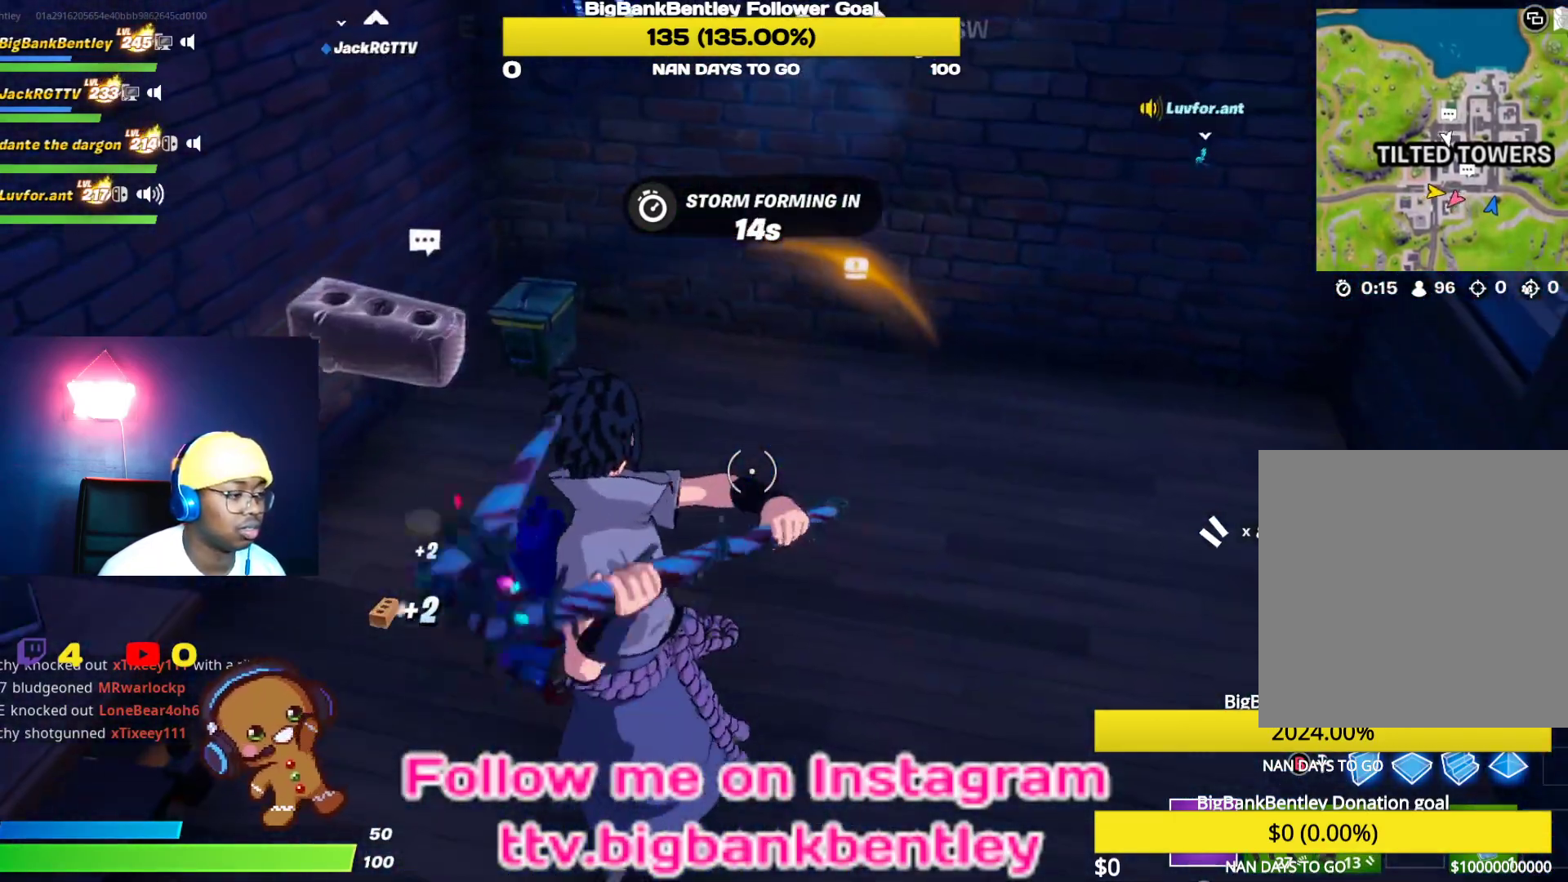
{"buttons": ["R2", "R3"], "left_stick": "center", "right_stick": "left", "events": [[33, "left_stick", "up-right"], [150, "right_stick", "left"], [200, "left_stick", "up"], [267, "R3", "down"], [350, "R3", "up"], [383, "left_stick", "center"], [433, "R3", "down"]]}
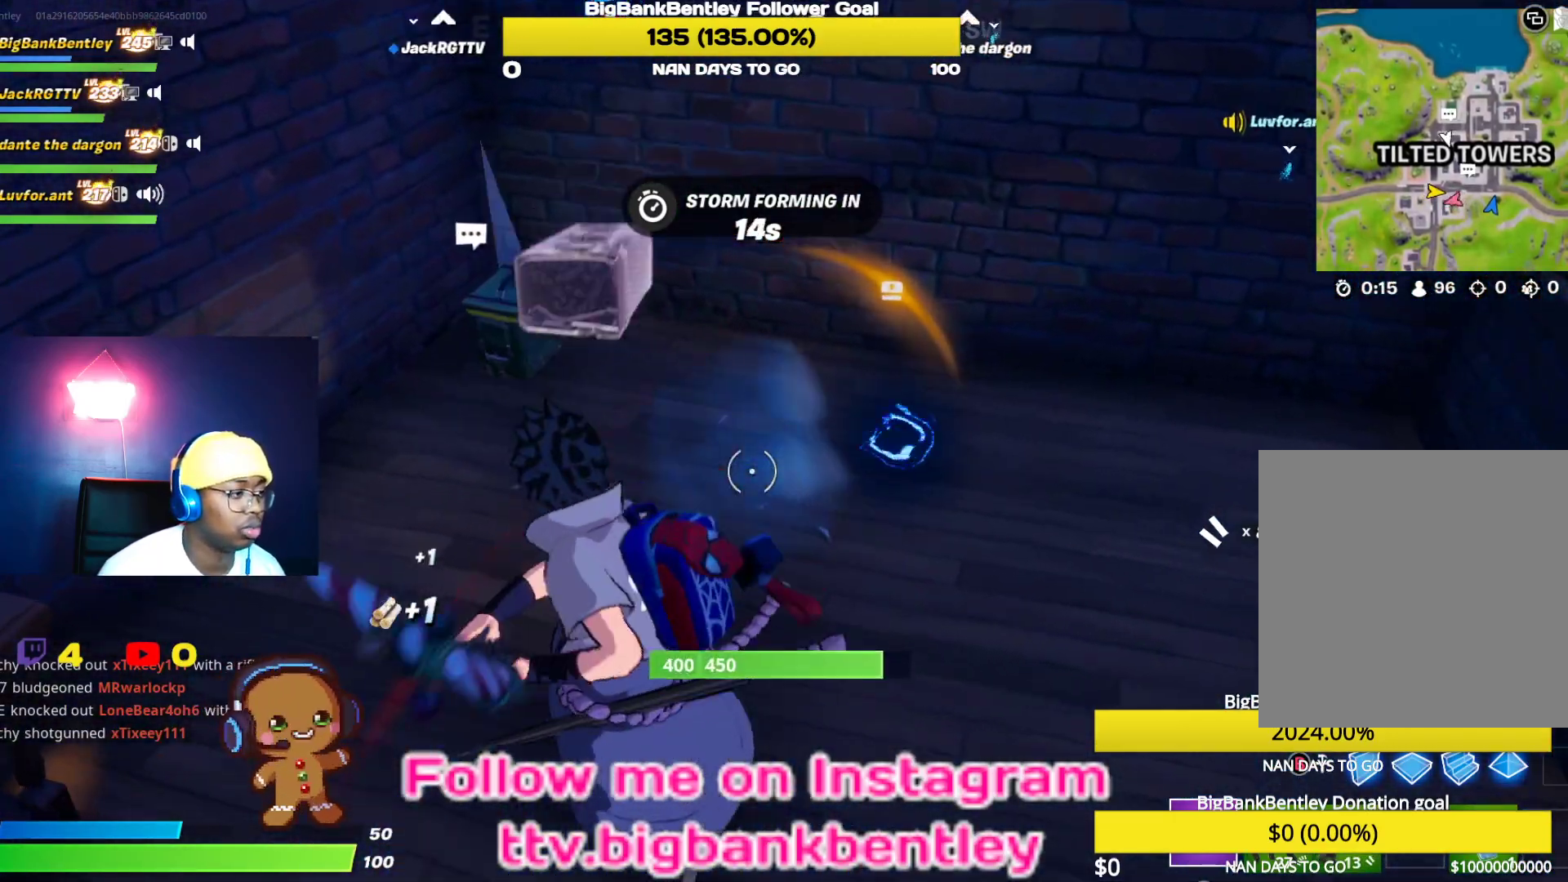
{"buttons": ["R2"], "left_stick": "right", "right_stick": "center", "events": [[33, "R3", "up"], [150, "left_stick", "up-right"], [150, "right_stick", "down-left"], [300, "right_stick", "right"], [383, "left_stick", "right"], [383, "right_stick", "up-right"], [483, "right_stick", "center"]]}
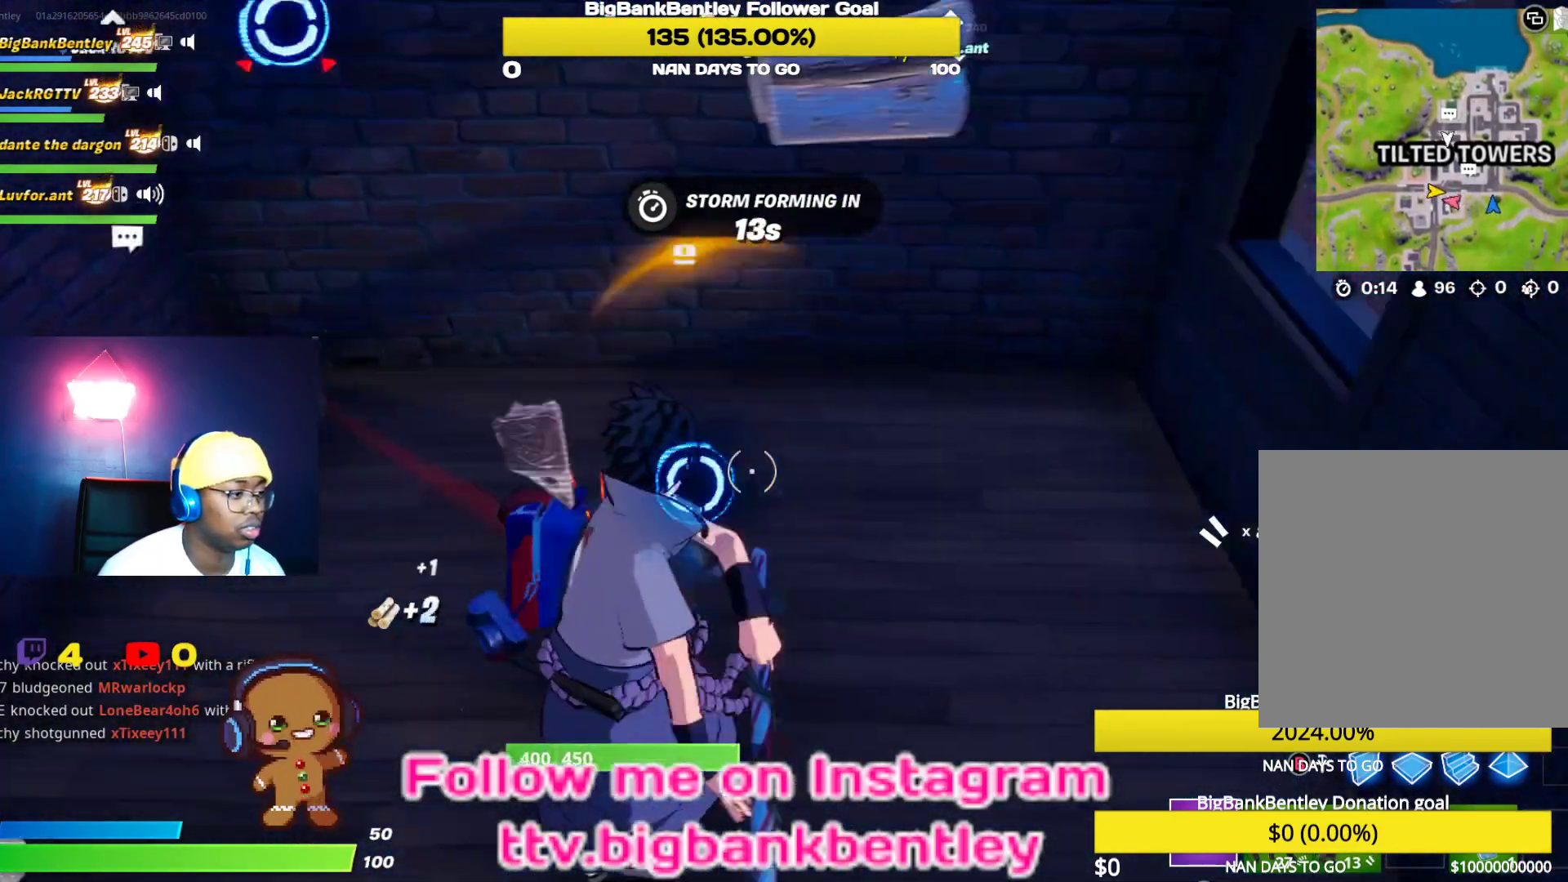
{"buttons": ["R2", "R3"], "left_stick": "up-right", "right_stick": "down-left", "events": [[50, "left_stick", "center"], [133, "left_stick", "left"], [267, "right_stick", "left"], [383, "right_stick", "down-left"], [417, "left_stick", "up"], [450, "R3", "down"], [467, "left_stick", "up-right"]]}
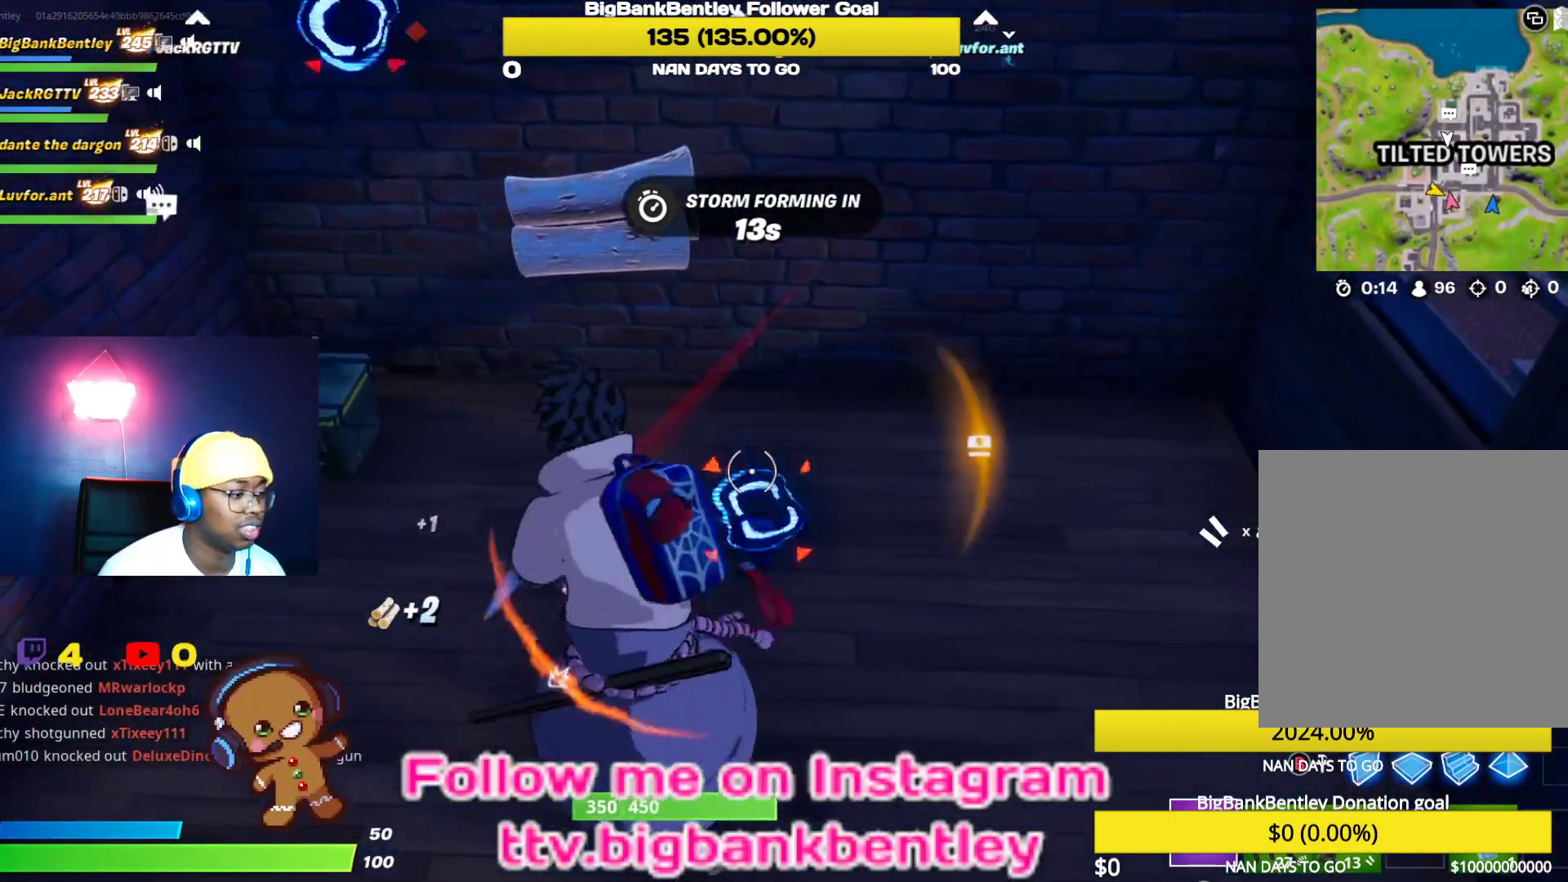
{"buttons": ["R2"], "left_stick": "down", "right_stick": "up-left", "events": [[33, "right_stick", "center"], [67, "R3", "up"], [67, "left_stick", "center"], [167, "R3", "down"], [200, "left_stick", "down"], [300, "R3", "up"], [333, "right_stick", "left"], [483, "right_stick", "up-left"]]}
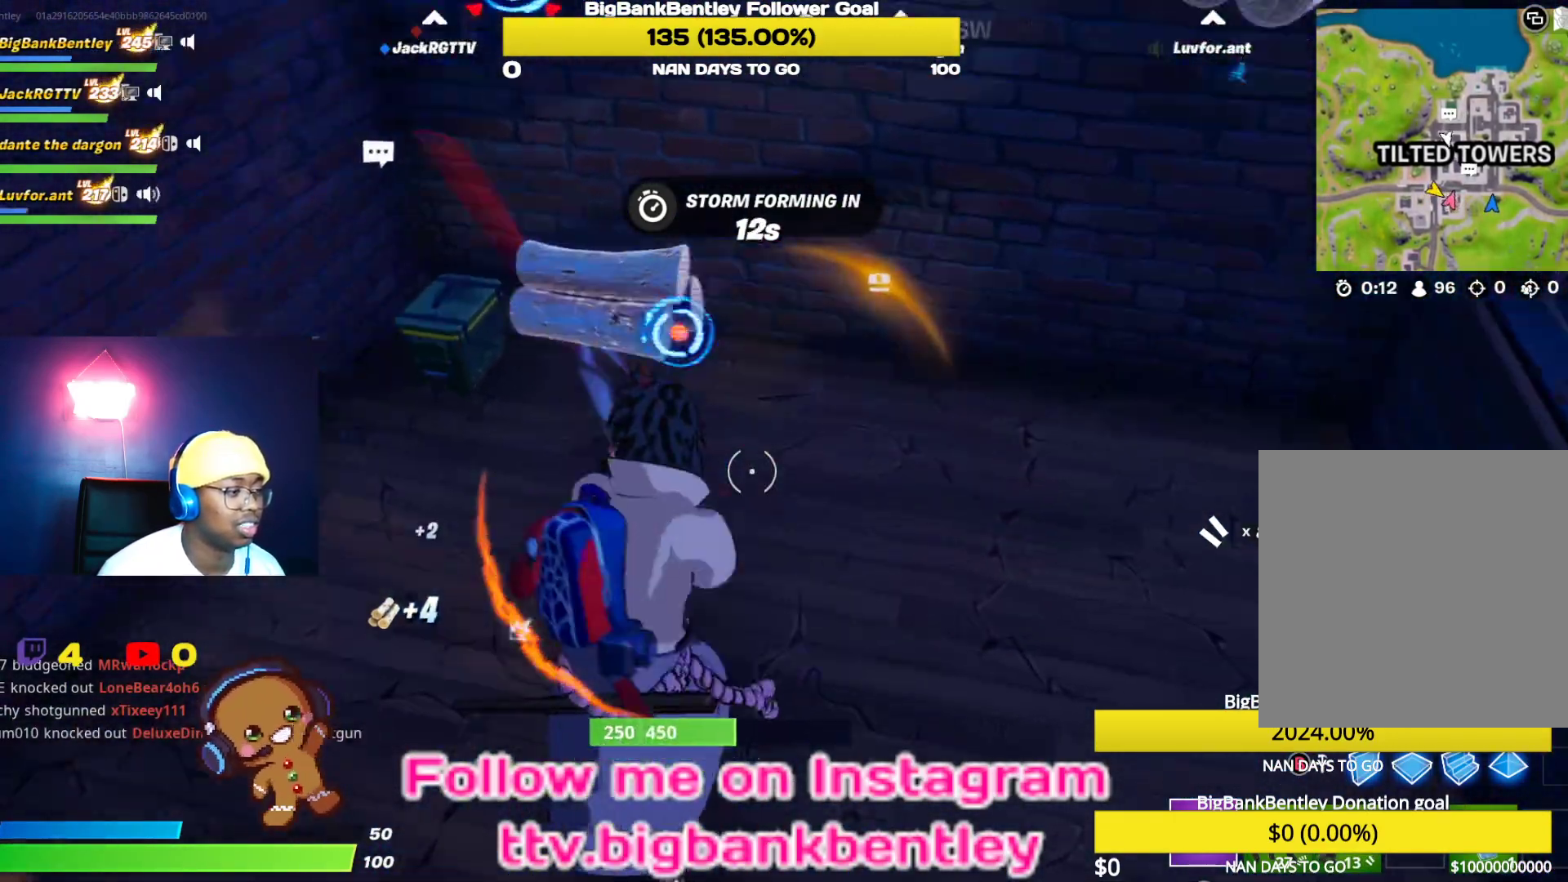
{"buttons": ["R2"], "left_stick": "up", "right_stick": "down", "events": [[100, "right_stick", "up"], [133, "left_stick", "right"], [200, "right_stick", "center"], [233, "left_stick", "up-right"], [333, "left_stick", "up"], [350, "right_stick", "down"]]}
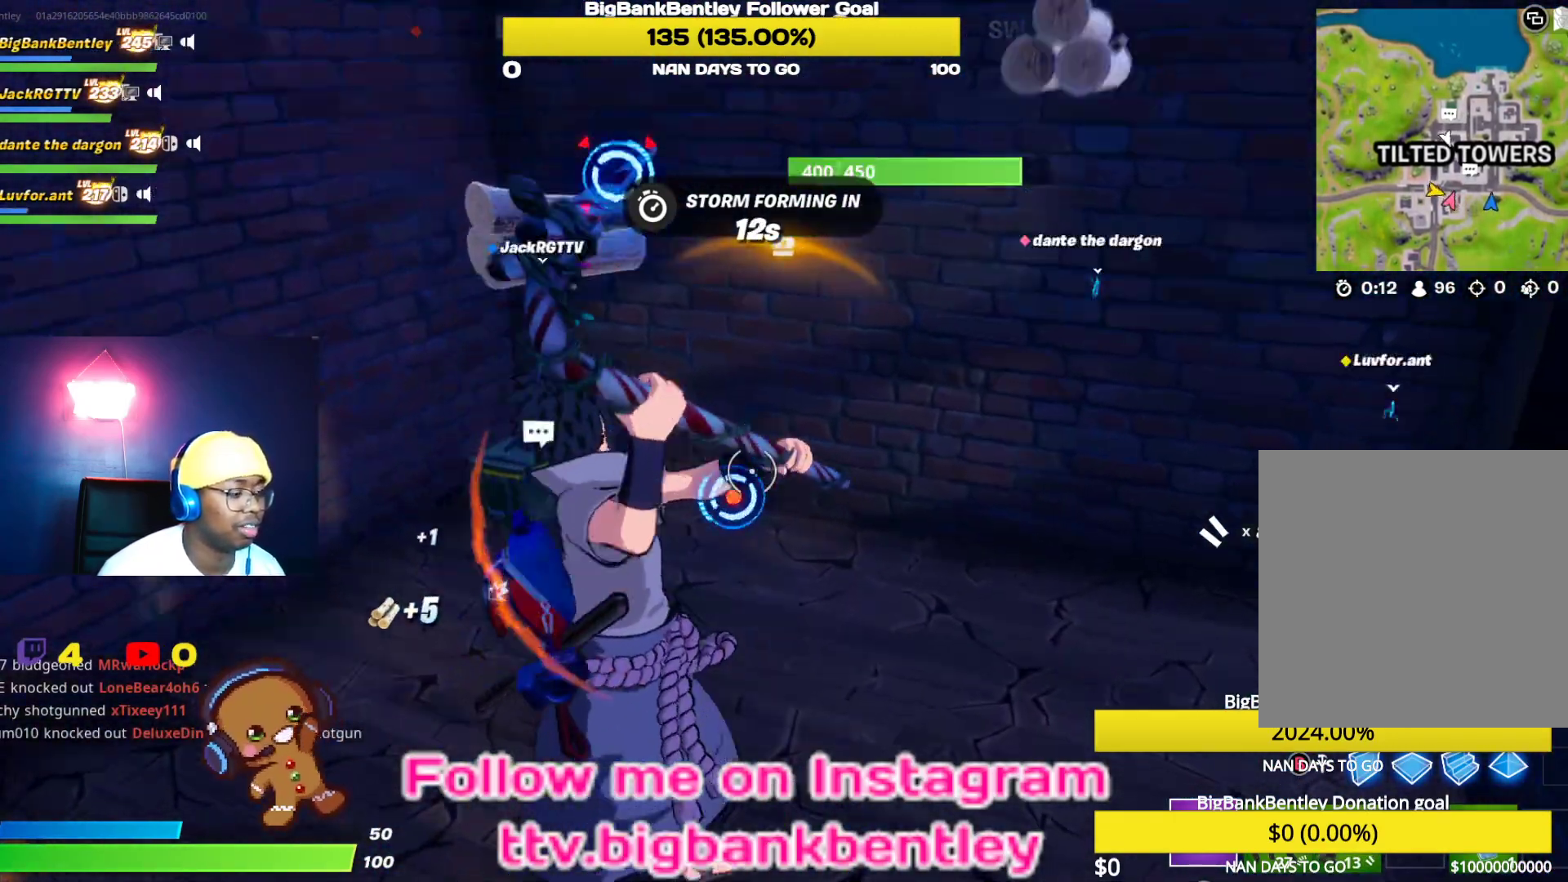
{"buttons": ["R2"], "left_stick": "down", "right_stick": "down-left", "events": [[100, "right_stick", "down-left"], [217, "left_stick", "center"], [333, "left_stick", "down"]]}
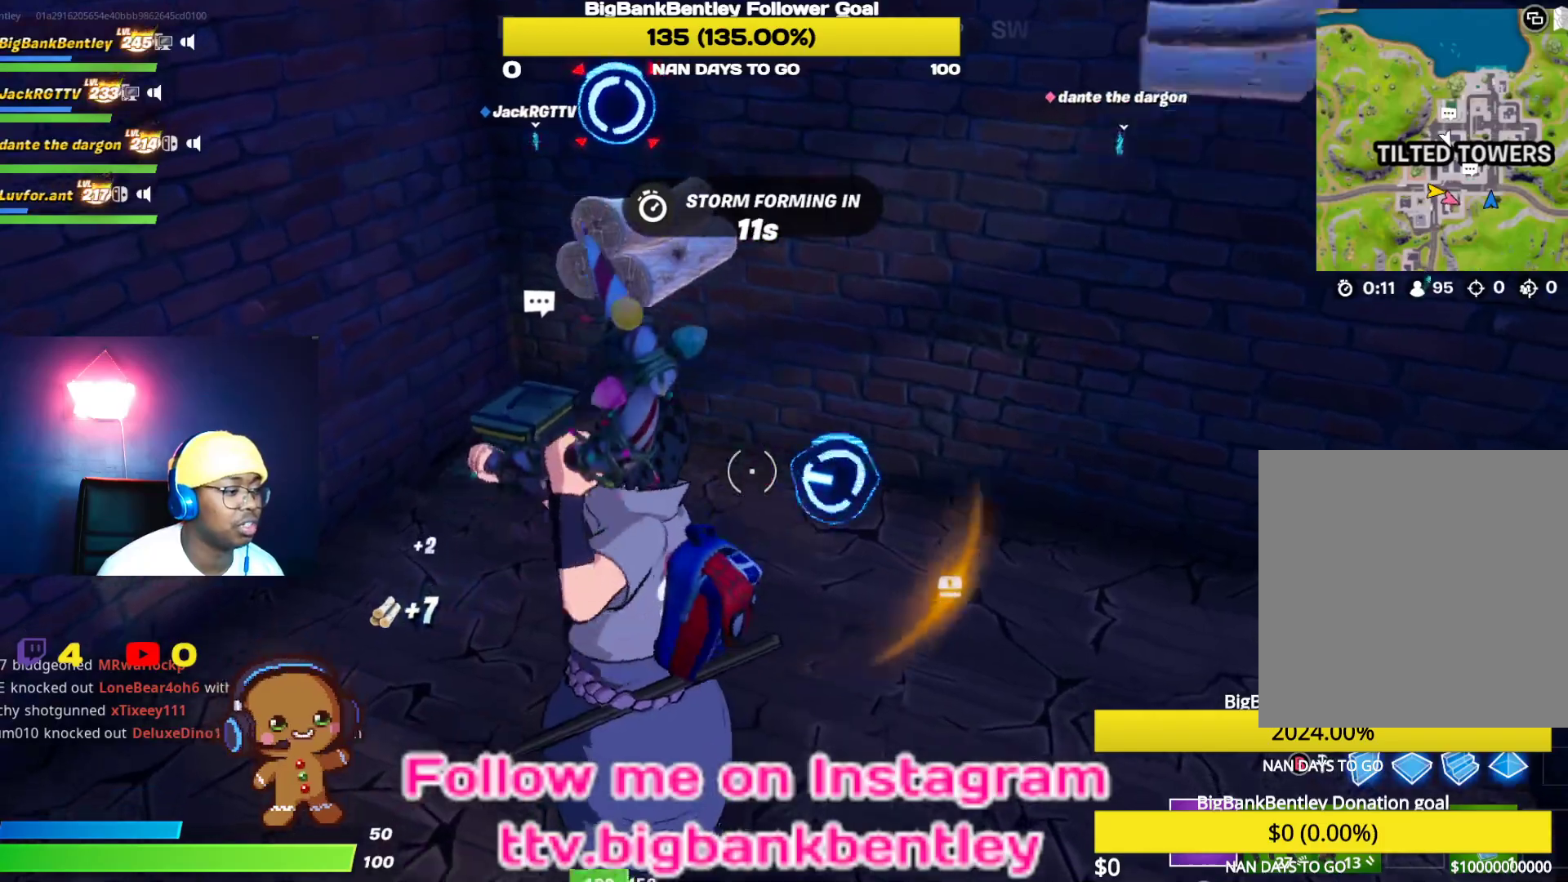
{"buttons": ["R2"], "left_stick": "center", "right_stick": "center", "events": [[167, "right_stick", "up-right"], [250, "left_stick", "right"], [317, "right_stick", "center"], [417, "left_stick", "center"]]}
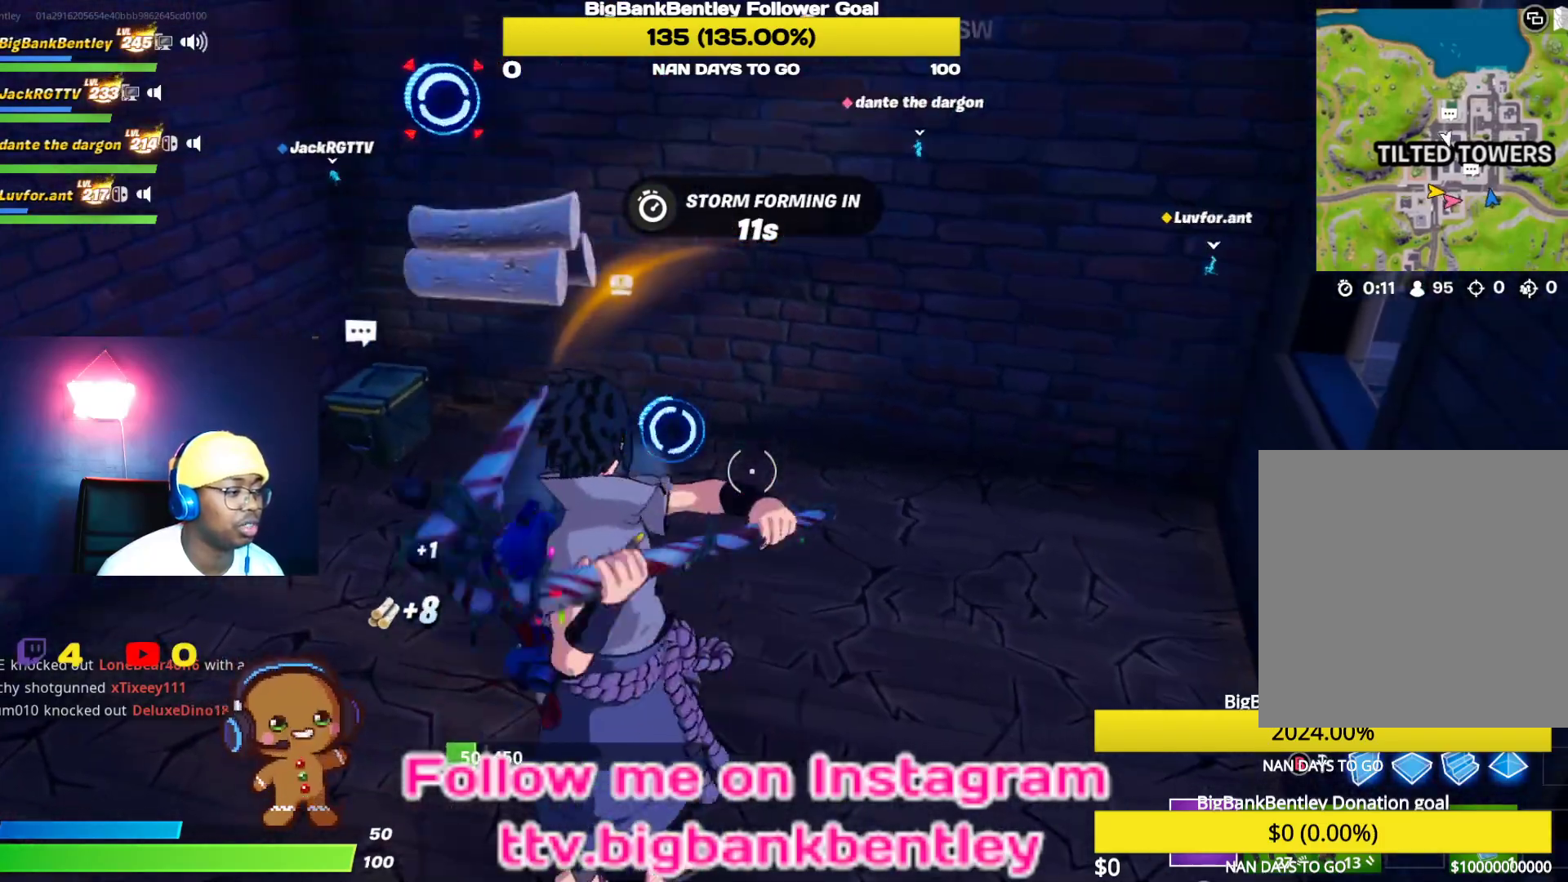
{"buttons": [], "left_stick": "down-right", "right_stick": "center", "events": [[33, "left_stick", "left"], [83, "left_stick", "up-left"], [117, "right_stick", "up-left"], [300, "right_stick", "center"], [350, "left_stick", "center"], [433, "left_stick", "down-right"], [467, "R2", "up"]]}